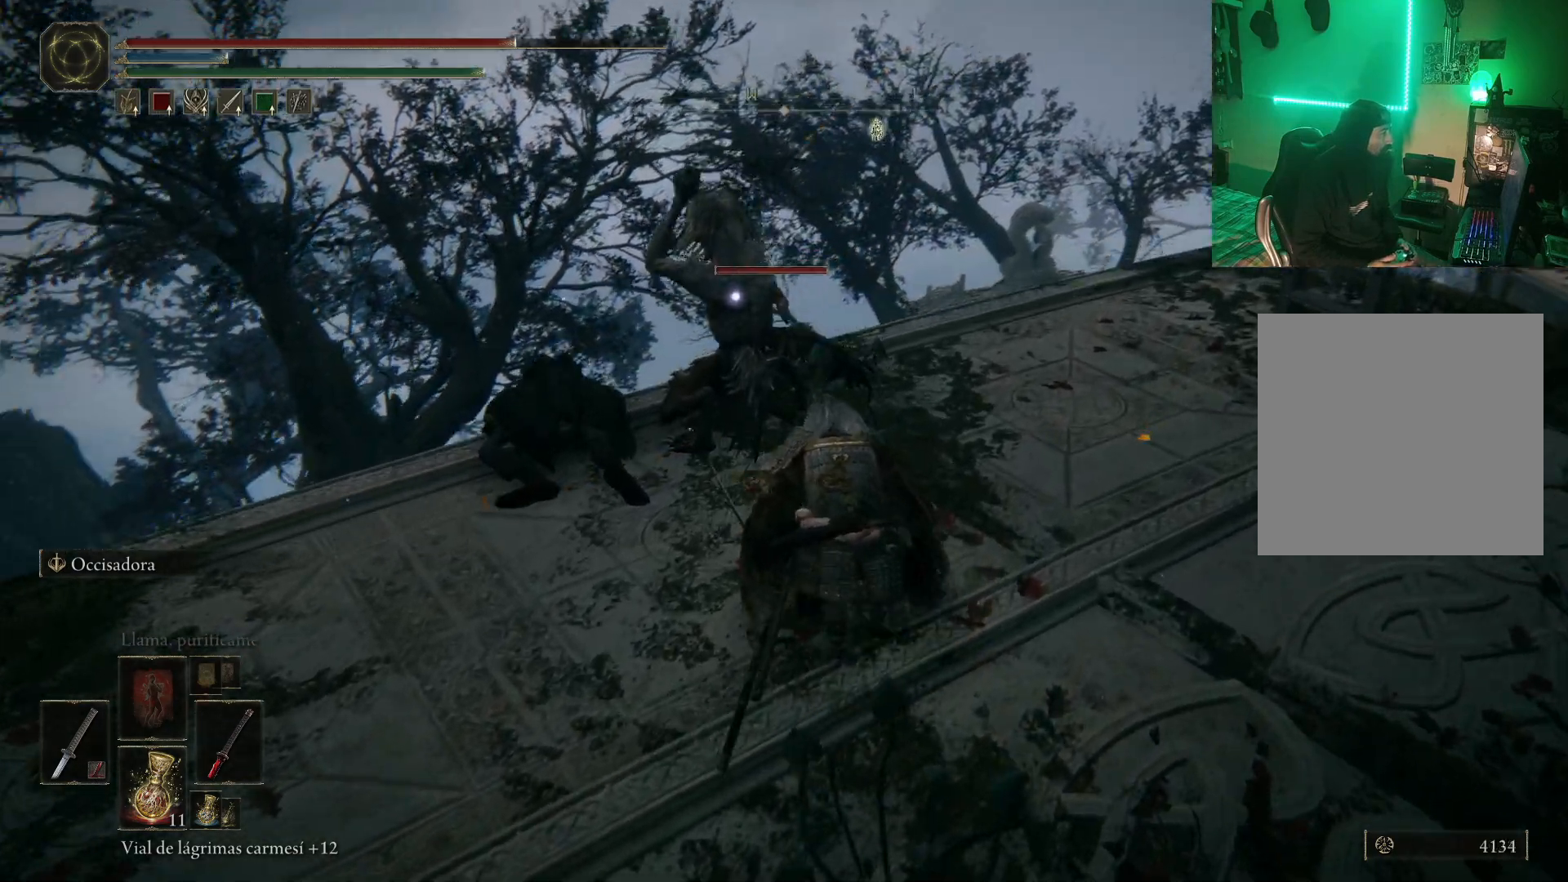
Gameplay with a controller (Xbox layout); each line is a JSON object with the inputs held at the frame after it. "events" lists button and stick changes between this image and that frame as [ms after this image, input, new state], when the widget could be followed in between.
{"buttons": [], "left_stick": "center", "right_stick": "center", "events": [[250, "left_stick", "center"]]}
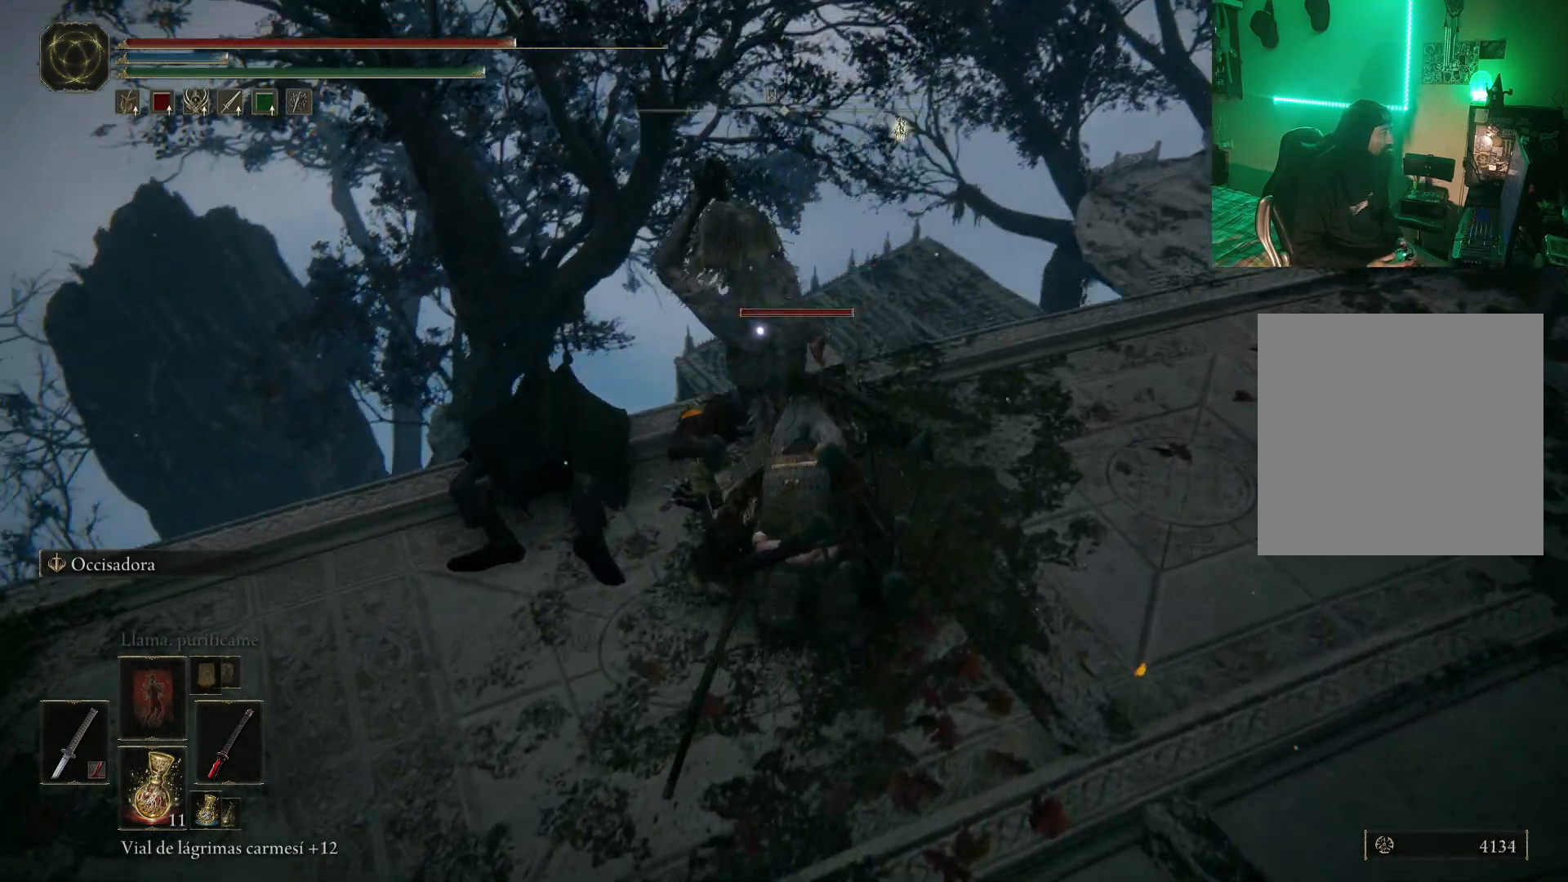
{"buttons": [], "left_stick": "center", "right_stick": "center", "events": [[67, "R1", "down"], [167, "R1", "up"]]}
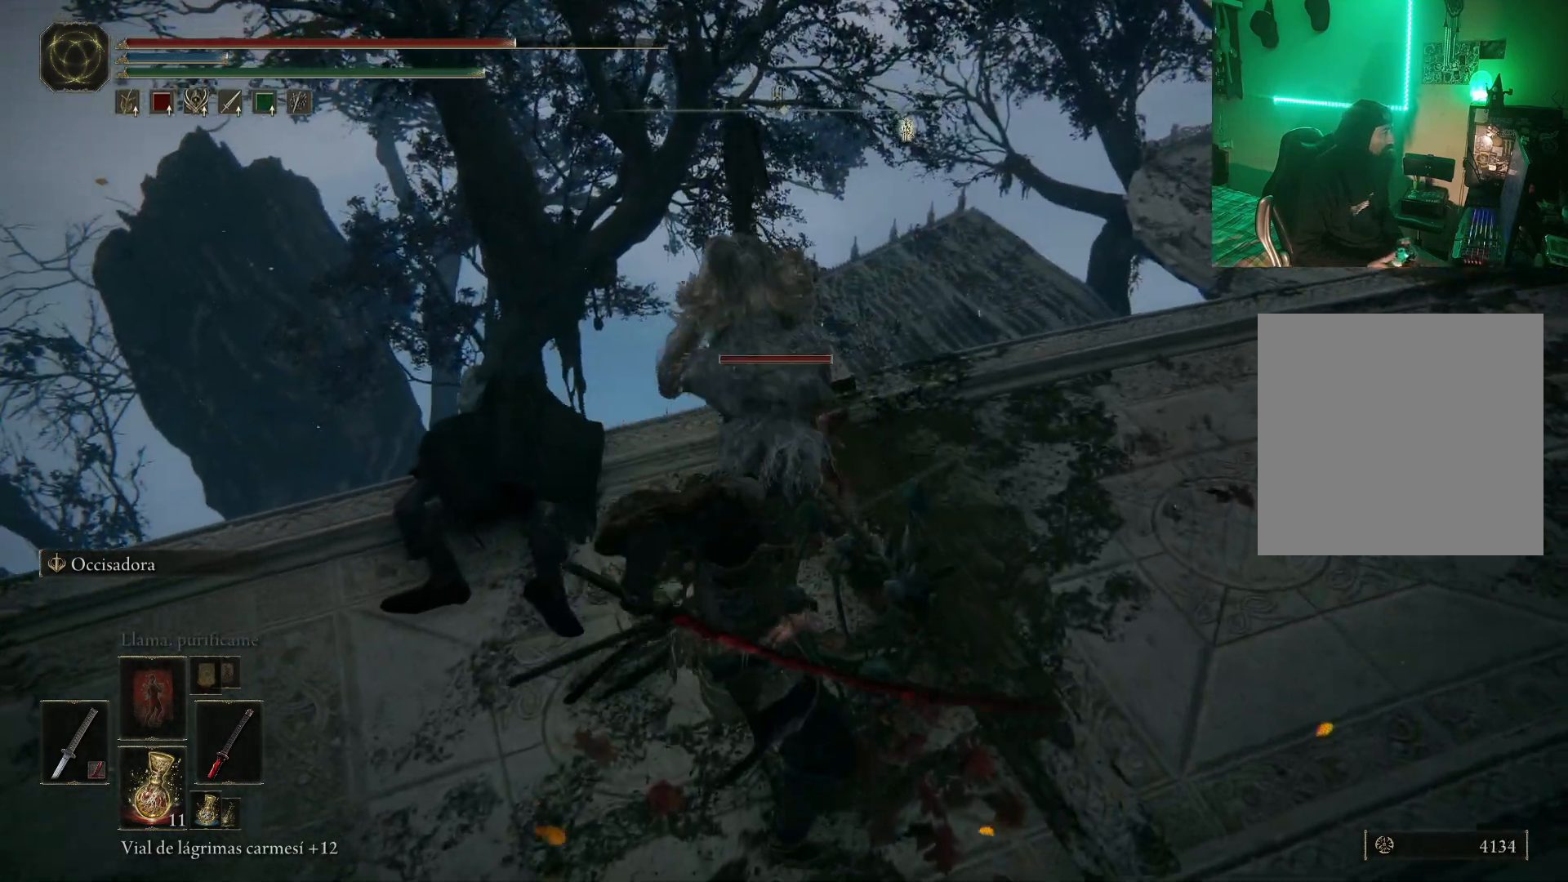
{"buttons": [], "left_stick": "center", "right_stick": "center", "events": []}
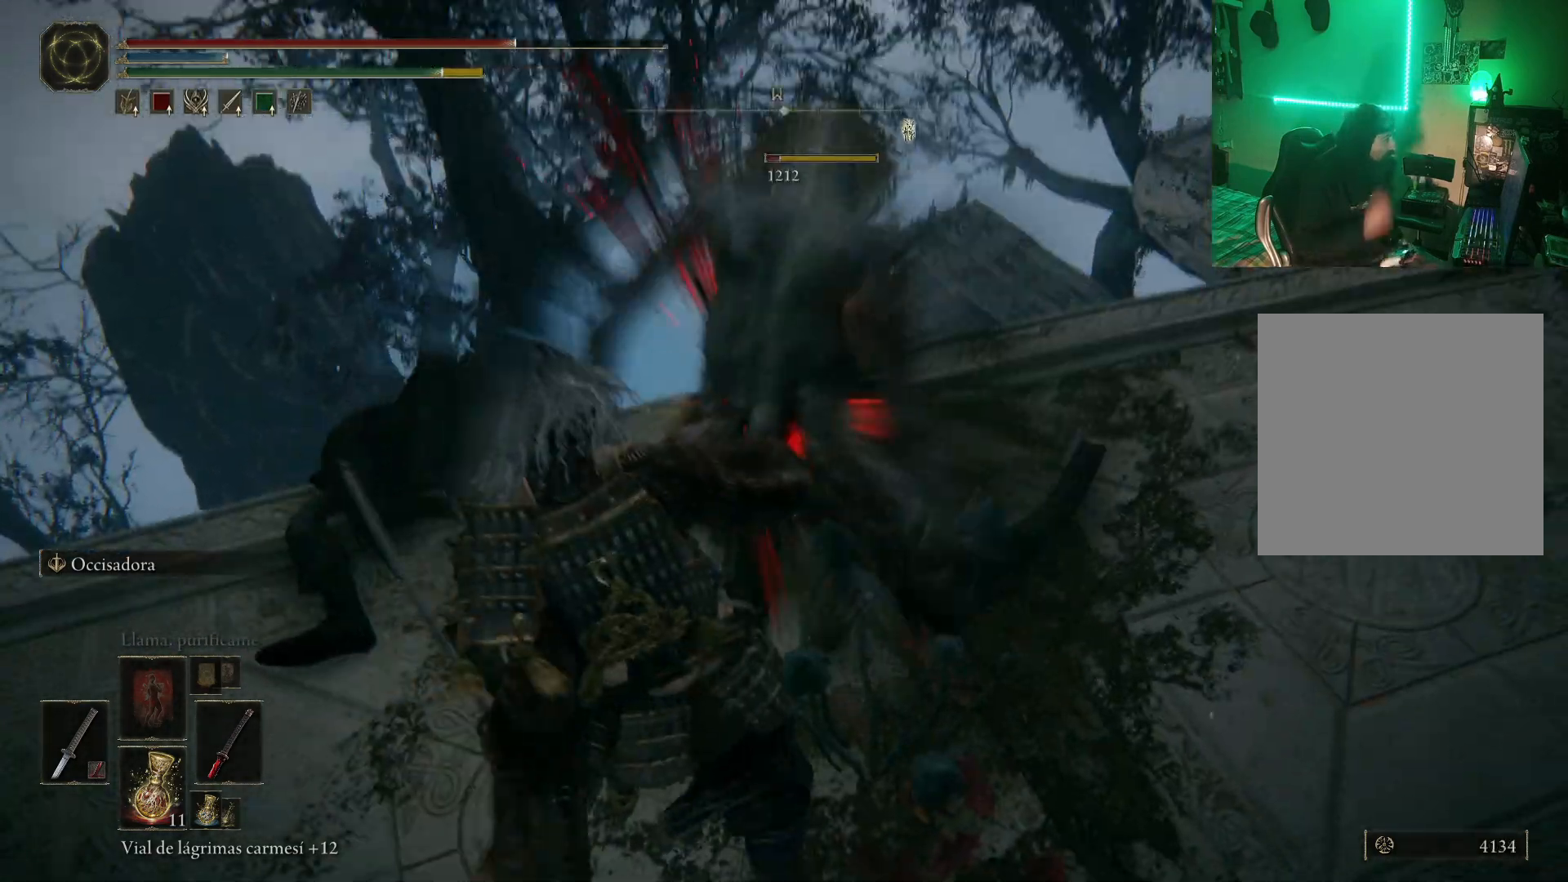
{"buttons": [], "left_stick": "center", "right_stick": "center", "events": []}
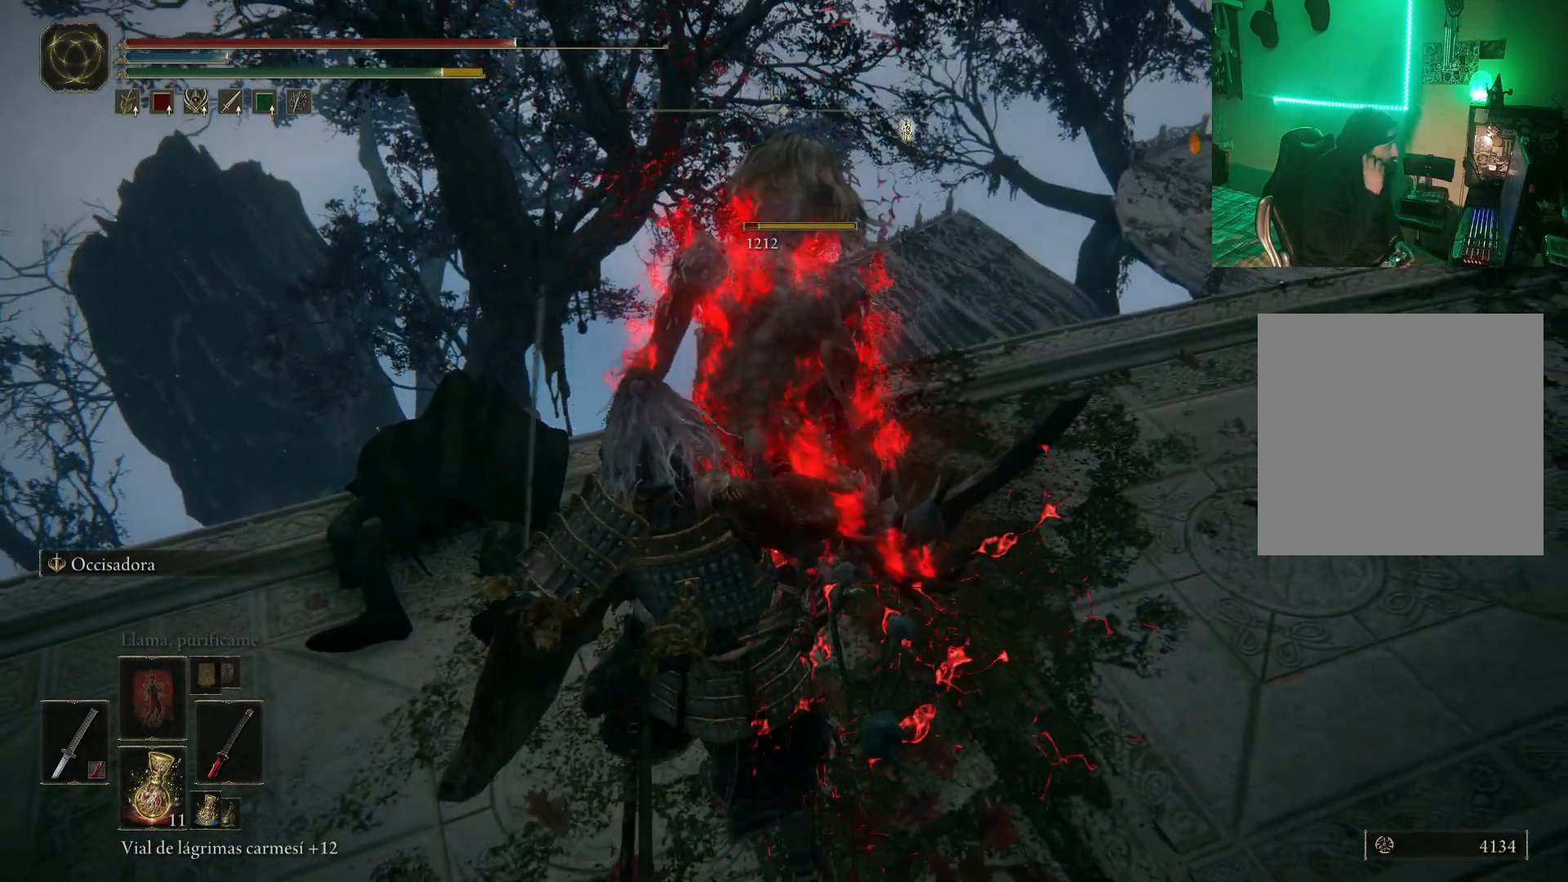
{"buttons": [], "left_stick": "center", "right_stick": "center", "events": []}
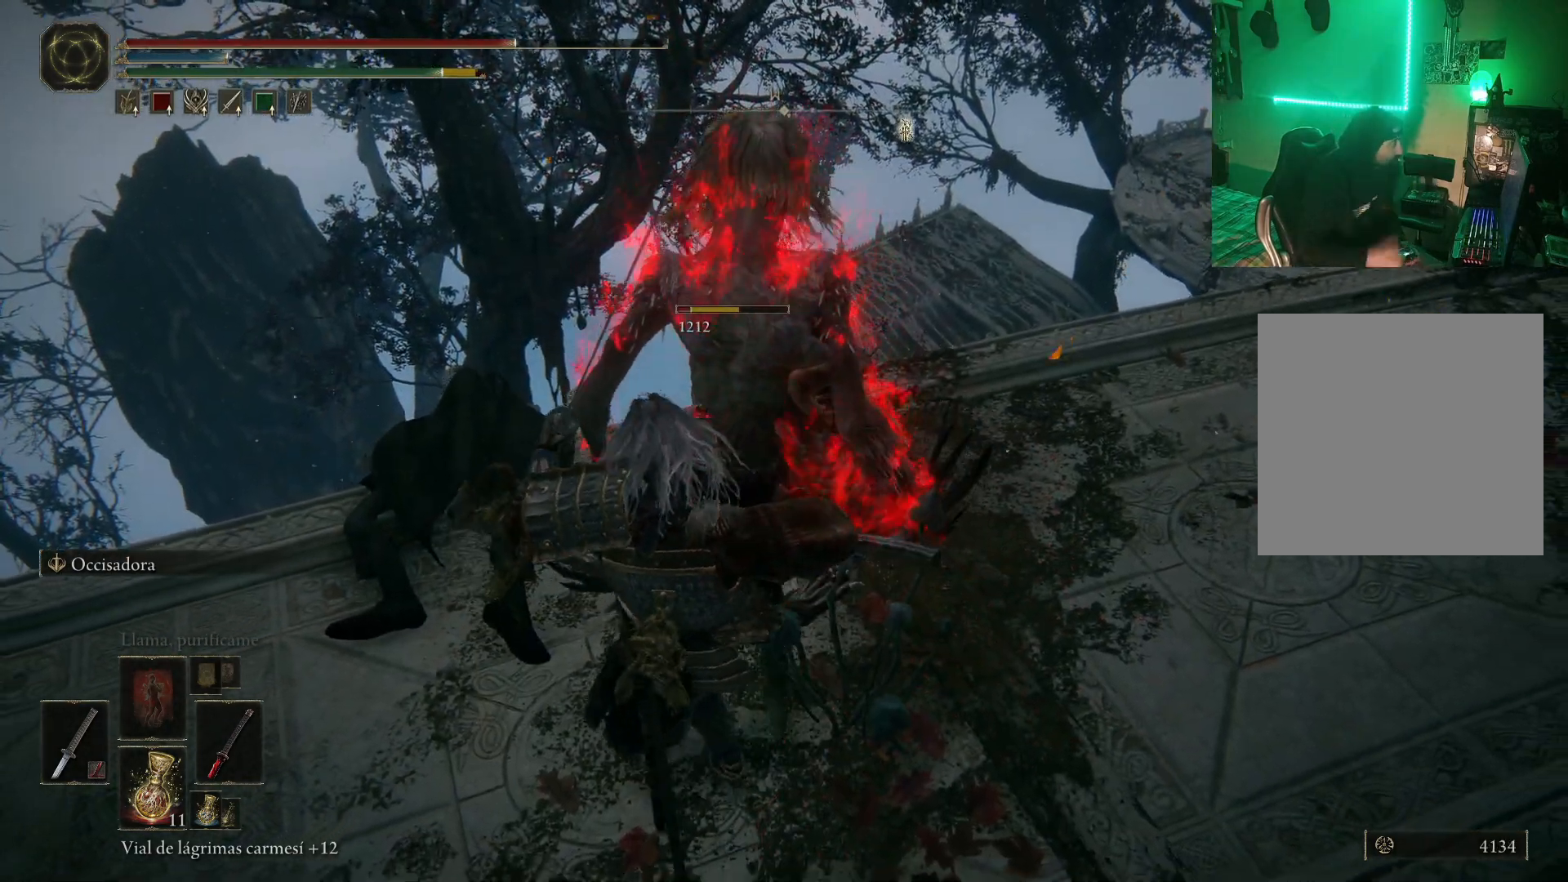
{"buttons": [], "left_stick": "center", "right_stick": "center", "events": []}
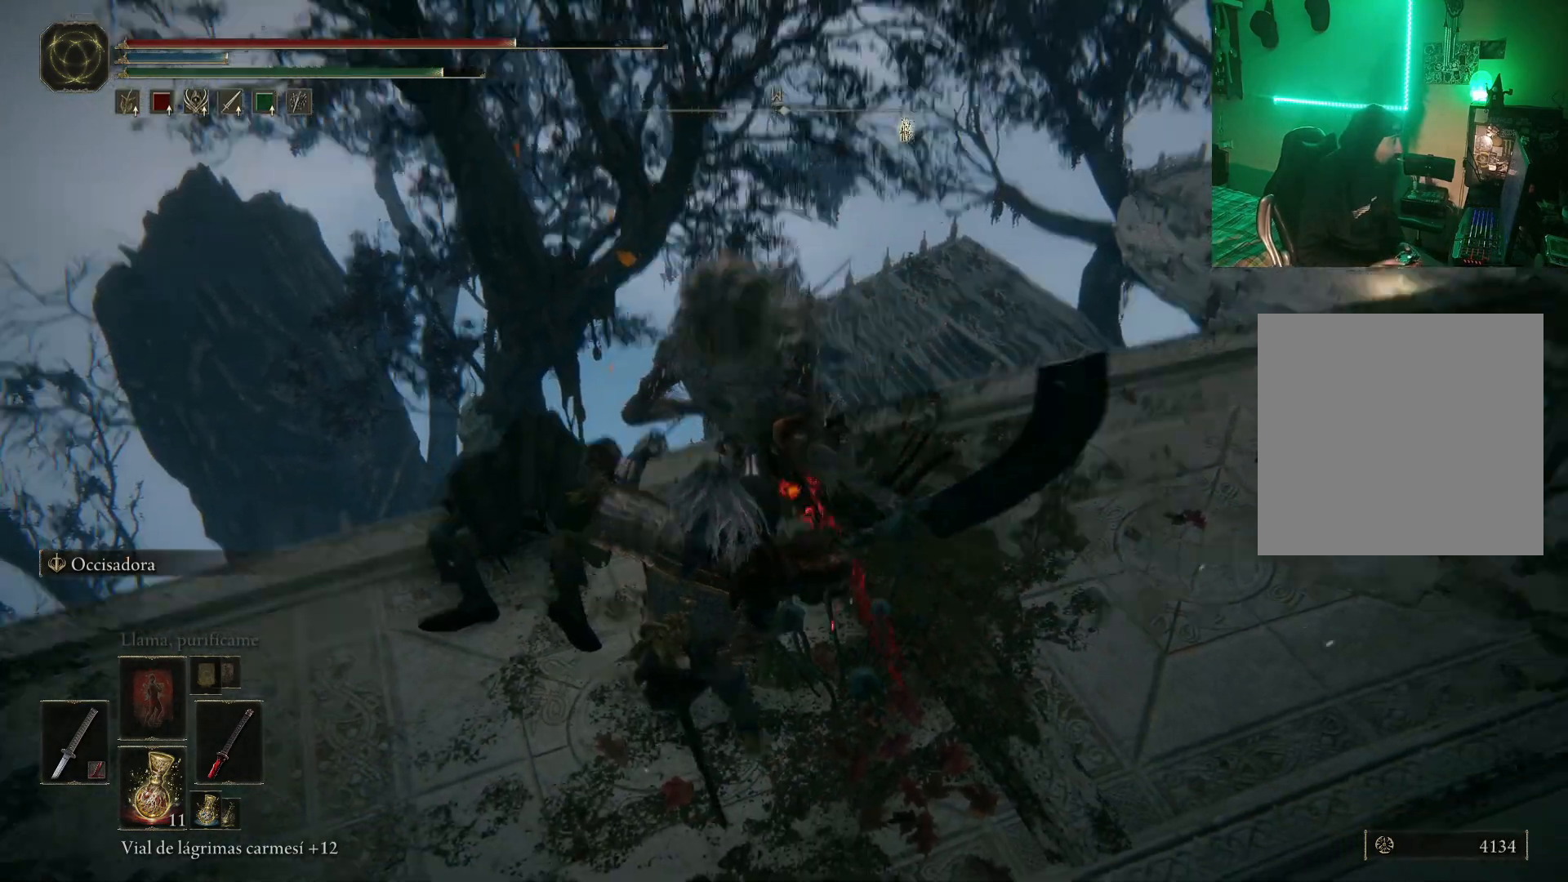
{"buttons": [], "left_stick": "center", "right_stick": "center", "events": []}
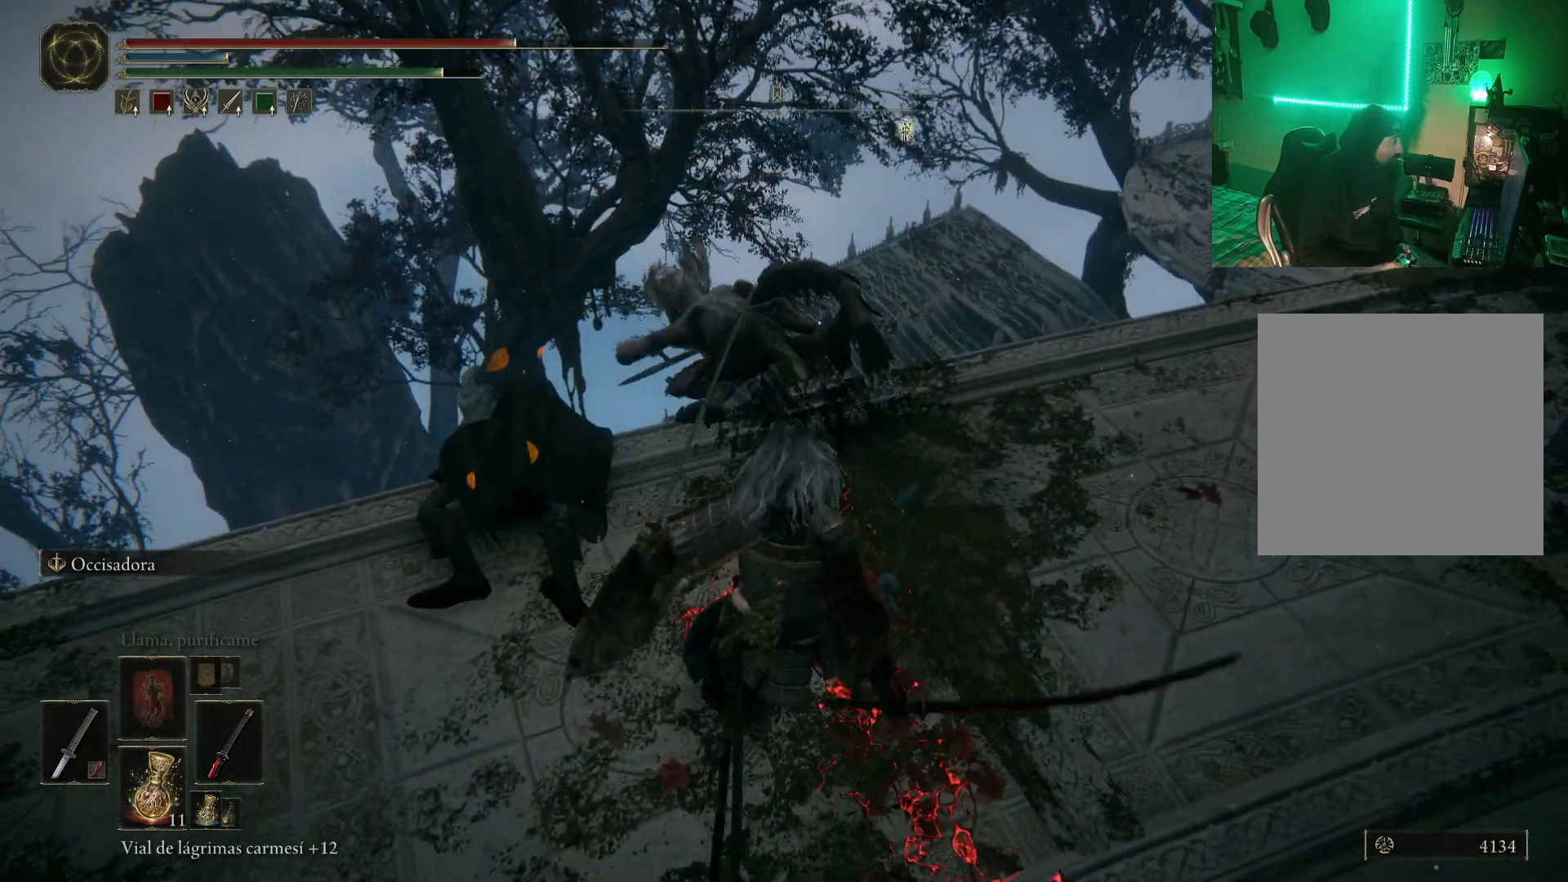
{"buttons": [], "left_stick": "left", "right_stick": "center", "events": [[483, "left_stick", "left"]]}
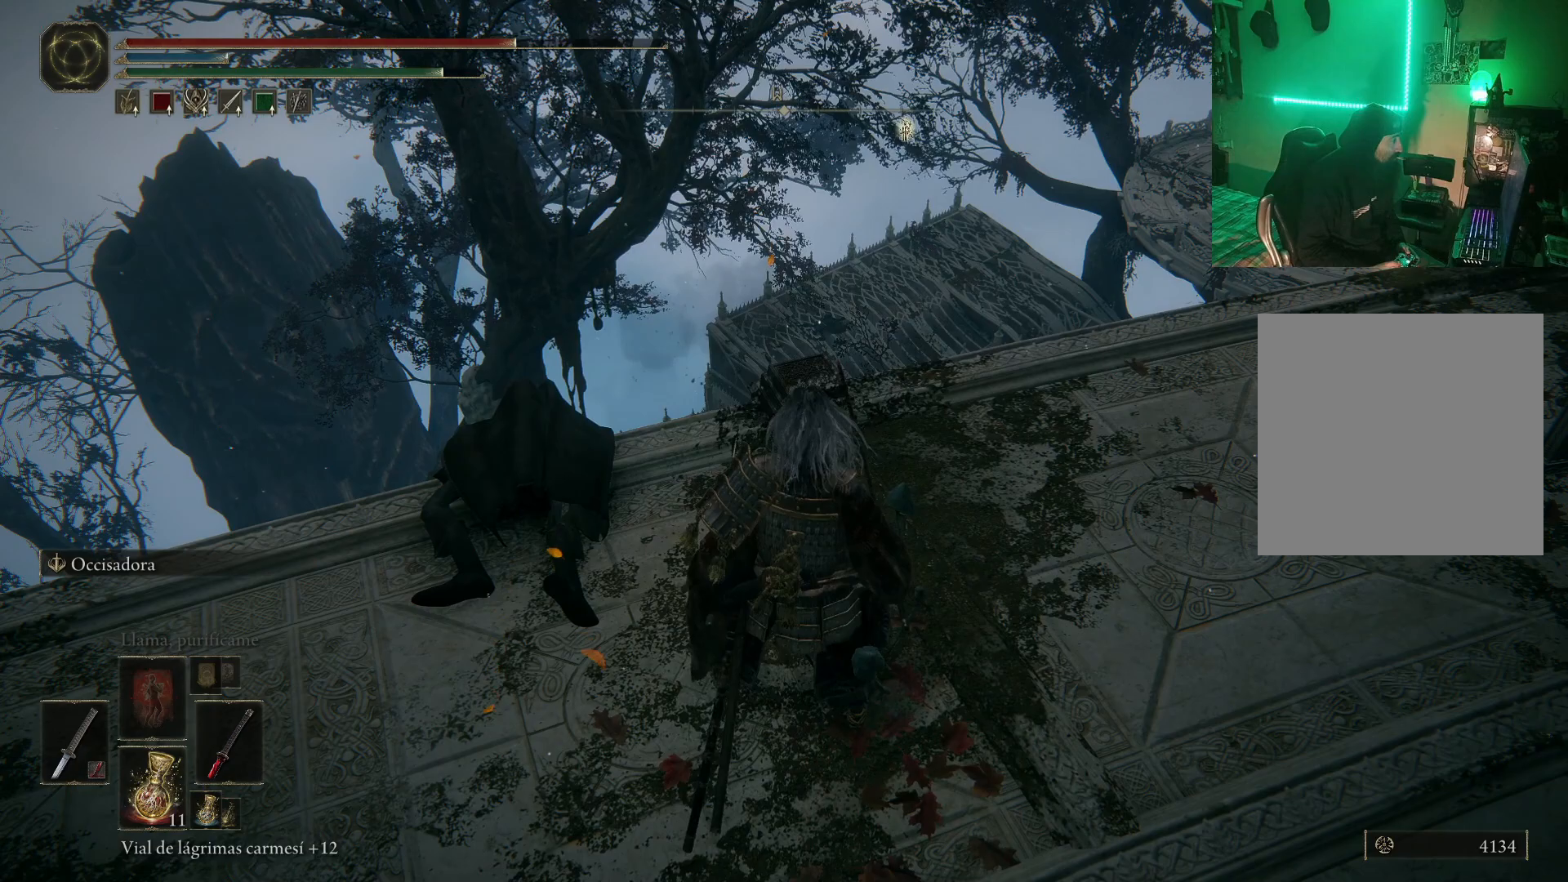
{"buttons": [], "left_stick": "down-right", "right_stick": "right", "events": [[217, "left_stick", "center"], [350, "right_stick", "right"], [450, "left_stick", "down-right"]]}
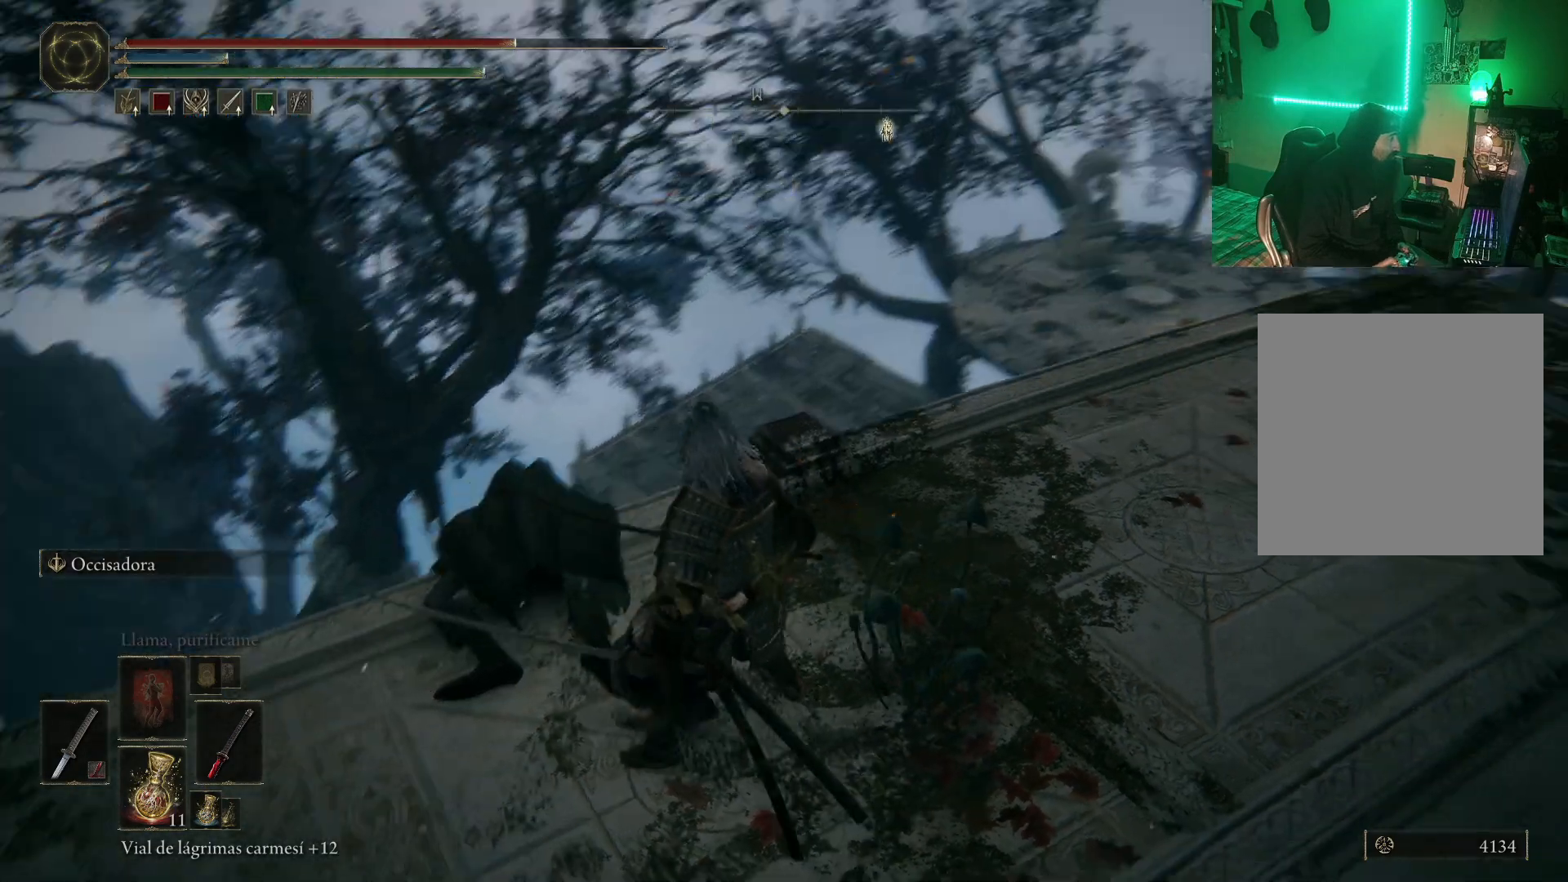
{"buttons": [], "left_stick": "center", "right_stick": "center", "events": [[317, "left_stick", "center"], [433, "right_stick", "center"]]}
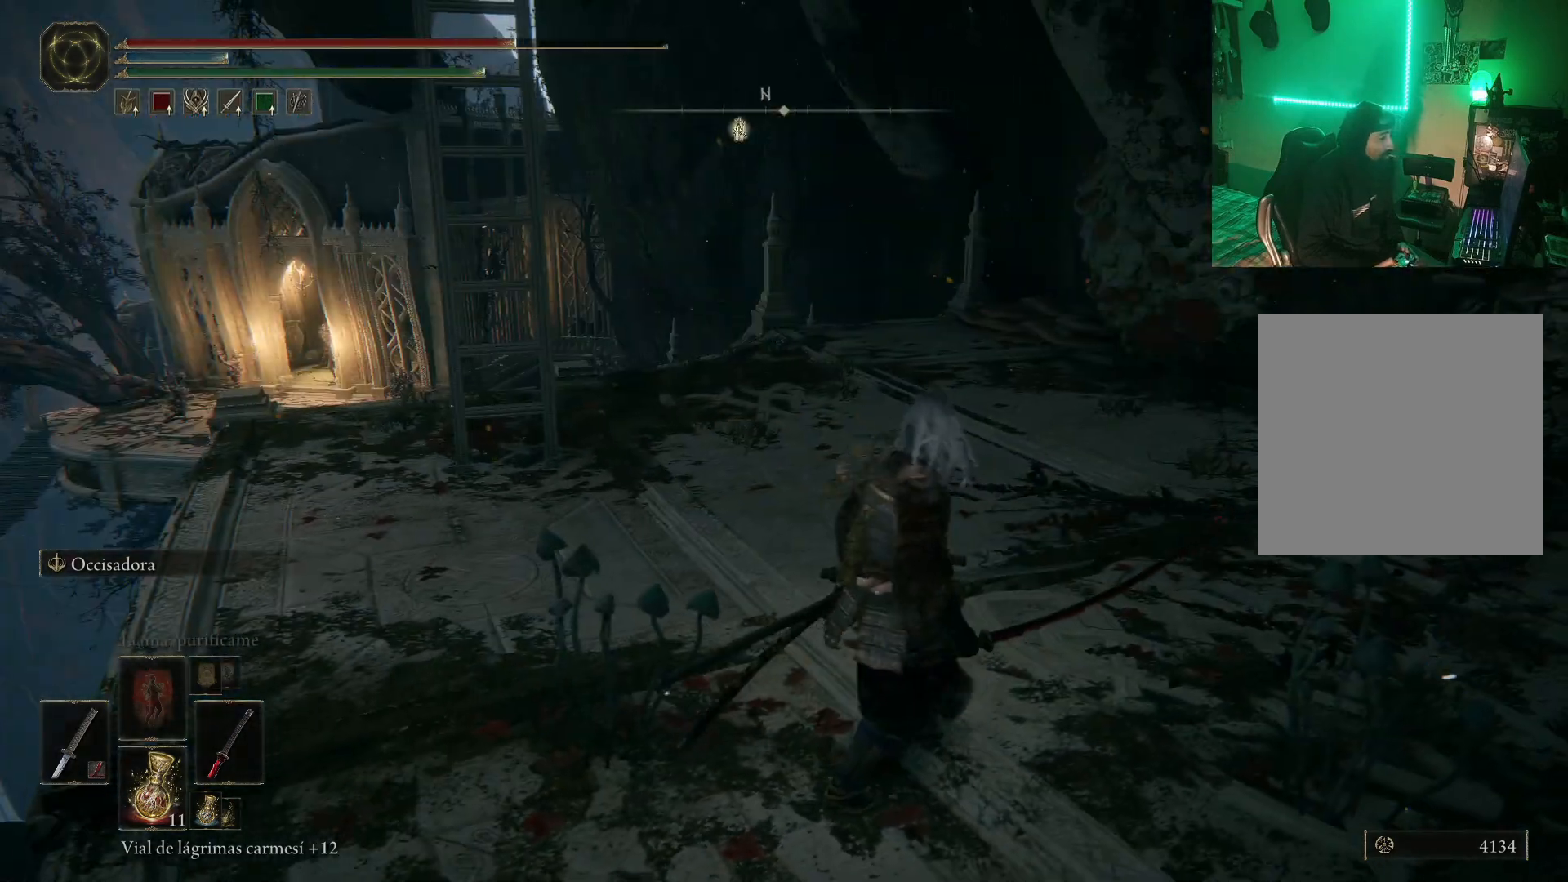
{"buttons": [], "left_stick": "up", "right_stick": "center", "events": [[217, "left_stick", "up"], [300, "right_stick", "left"], [450, "right_stick", "center"]]}
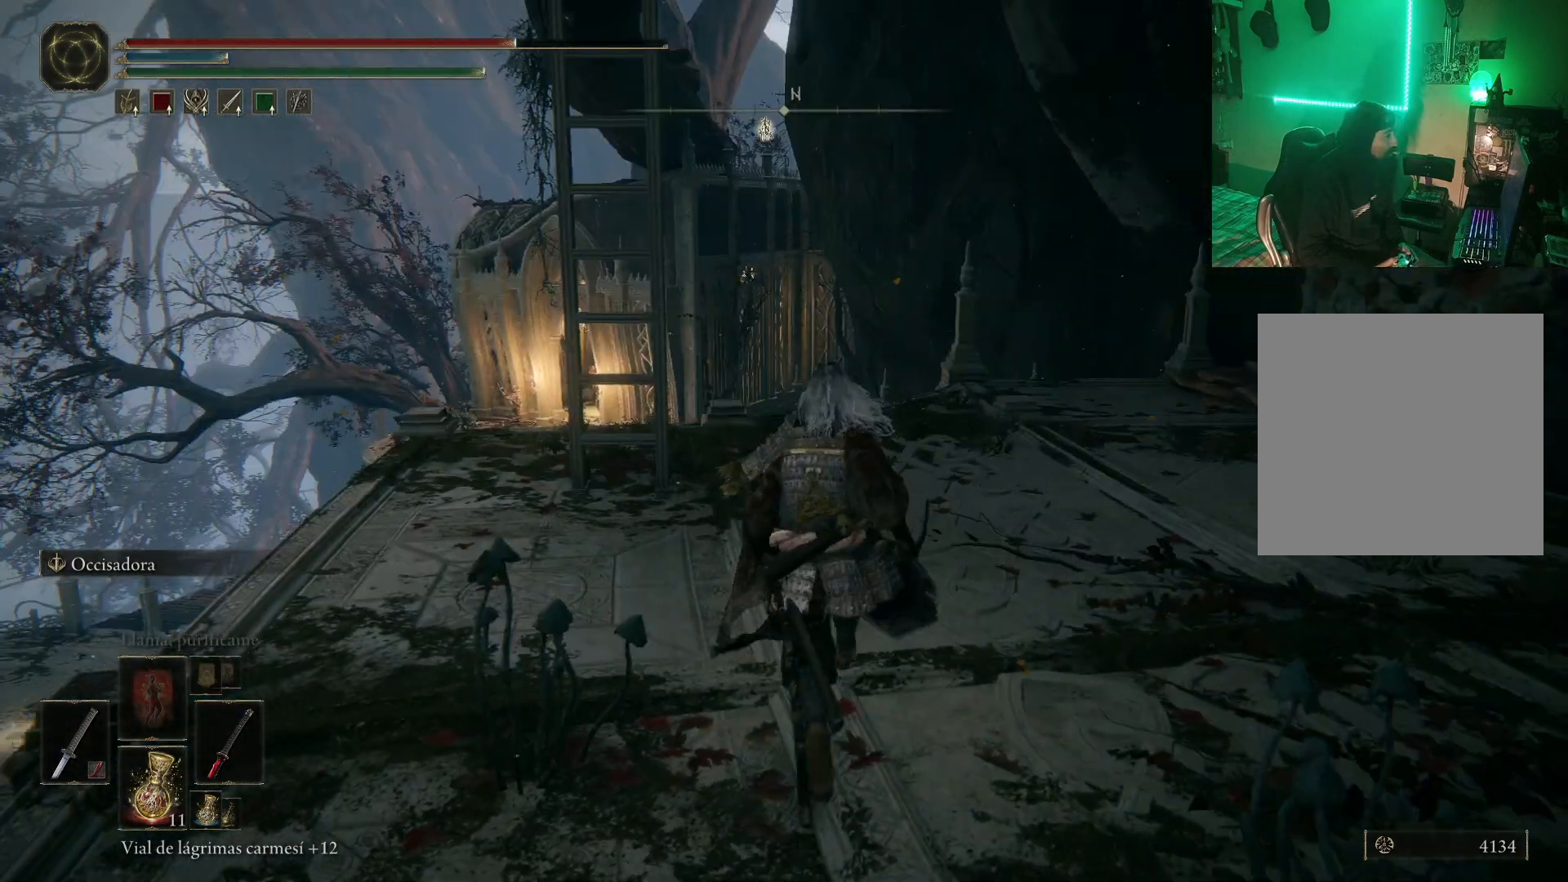
{"buttons": [], "left_stick": "up", "right_stick": "center", "events": [[317, "right_stick", "down"], [467, "right_stick", "center"]]}
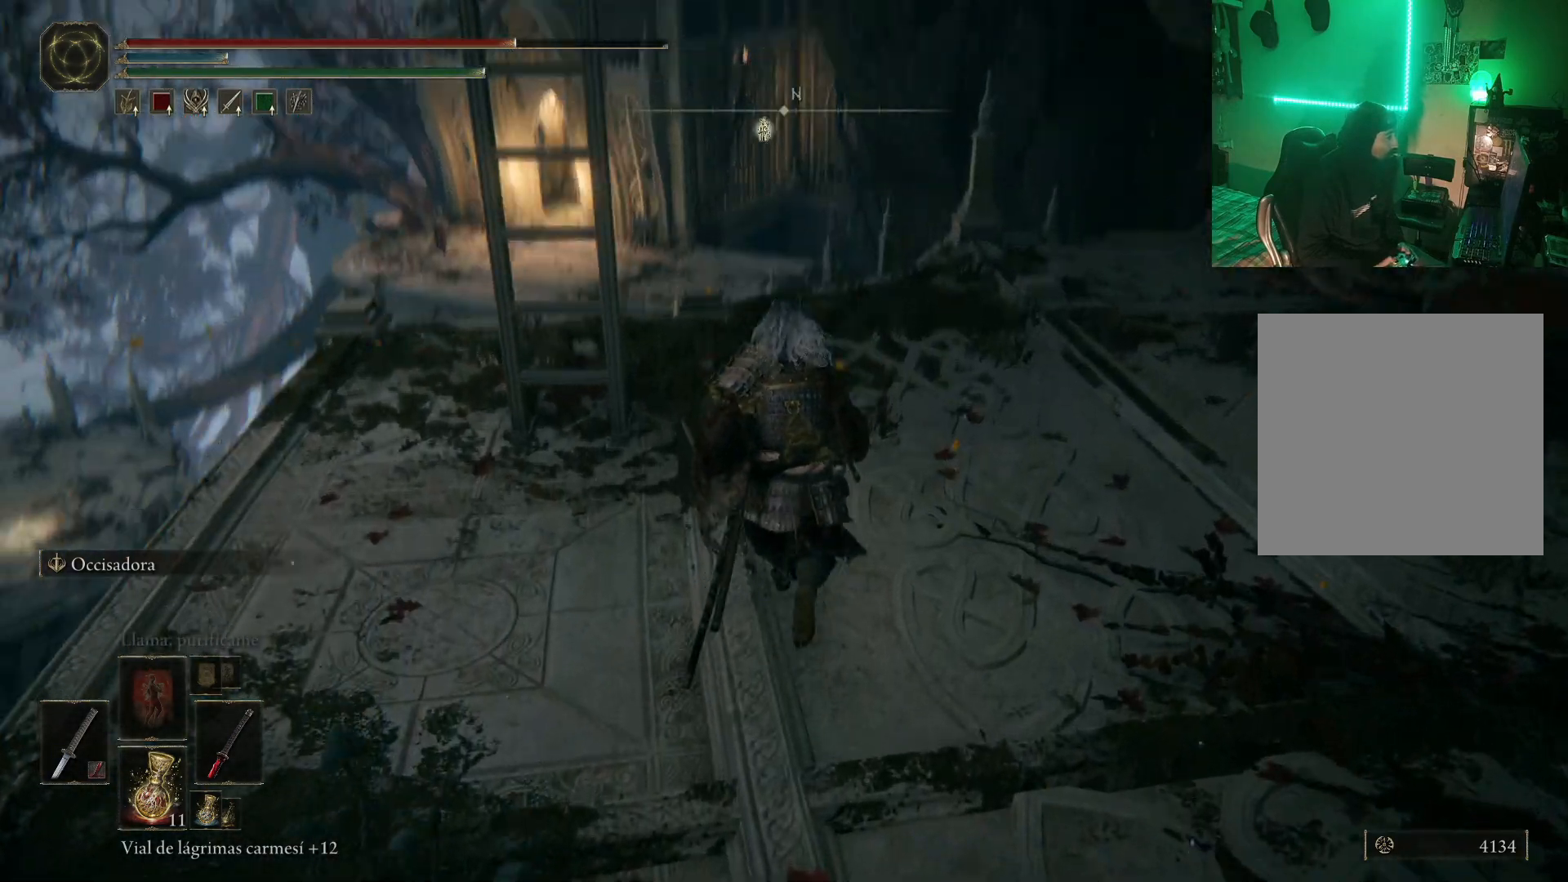
{"buttons": [], "left_stick": "up-right", "right_stick": "center", "events": [[167, "left_stick", "up-right"], [250, "right_stick", "down"], [383, "right_stick", "center"]]}
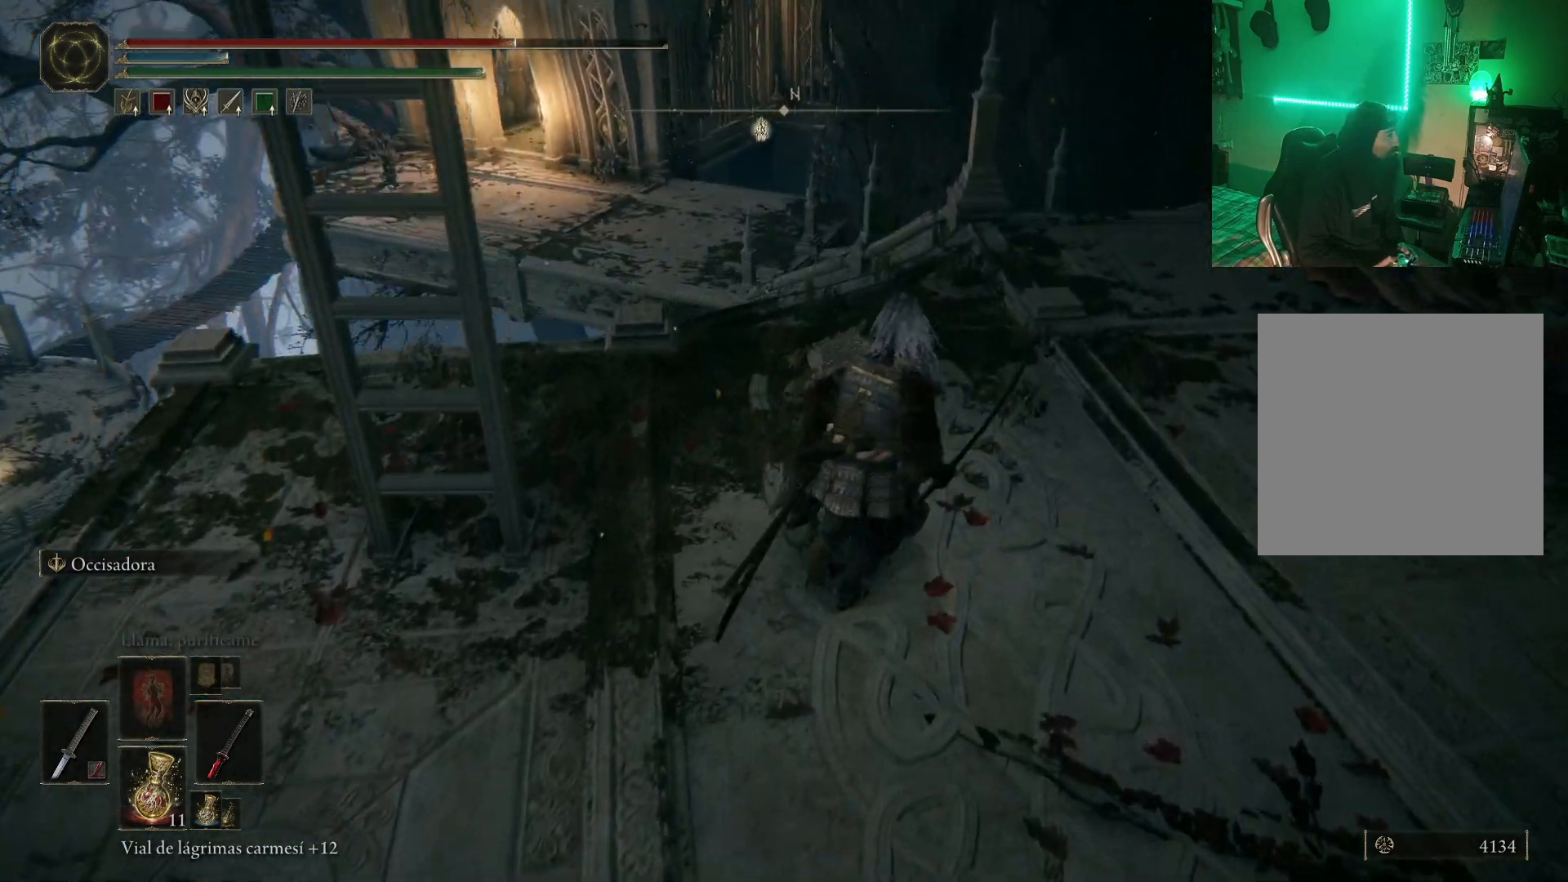
{"buttons": [], "left_stick": "up-right", "right_stick": "center", "events": []}
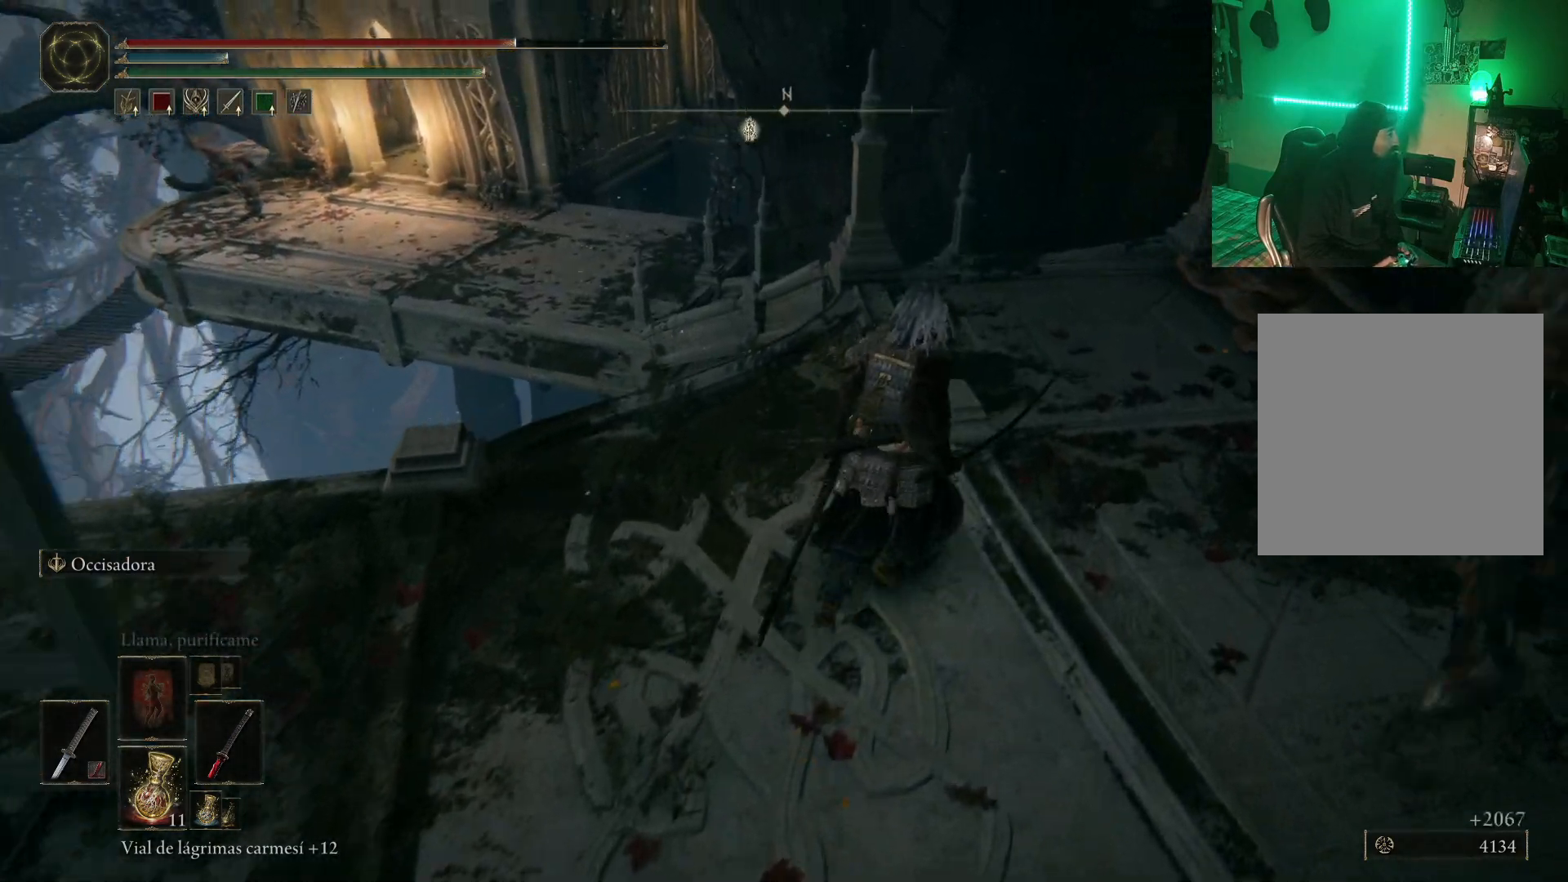
{"buttons": [], "left_stick": "down", "right_stick": "down-right", "events": [[17, "right_stick", "left"], [217, "right_stick", "center"], [383, "left_stick", "down-right"], [450, "left_stick", "down"], [450, "right_stick", "down-right"]]}
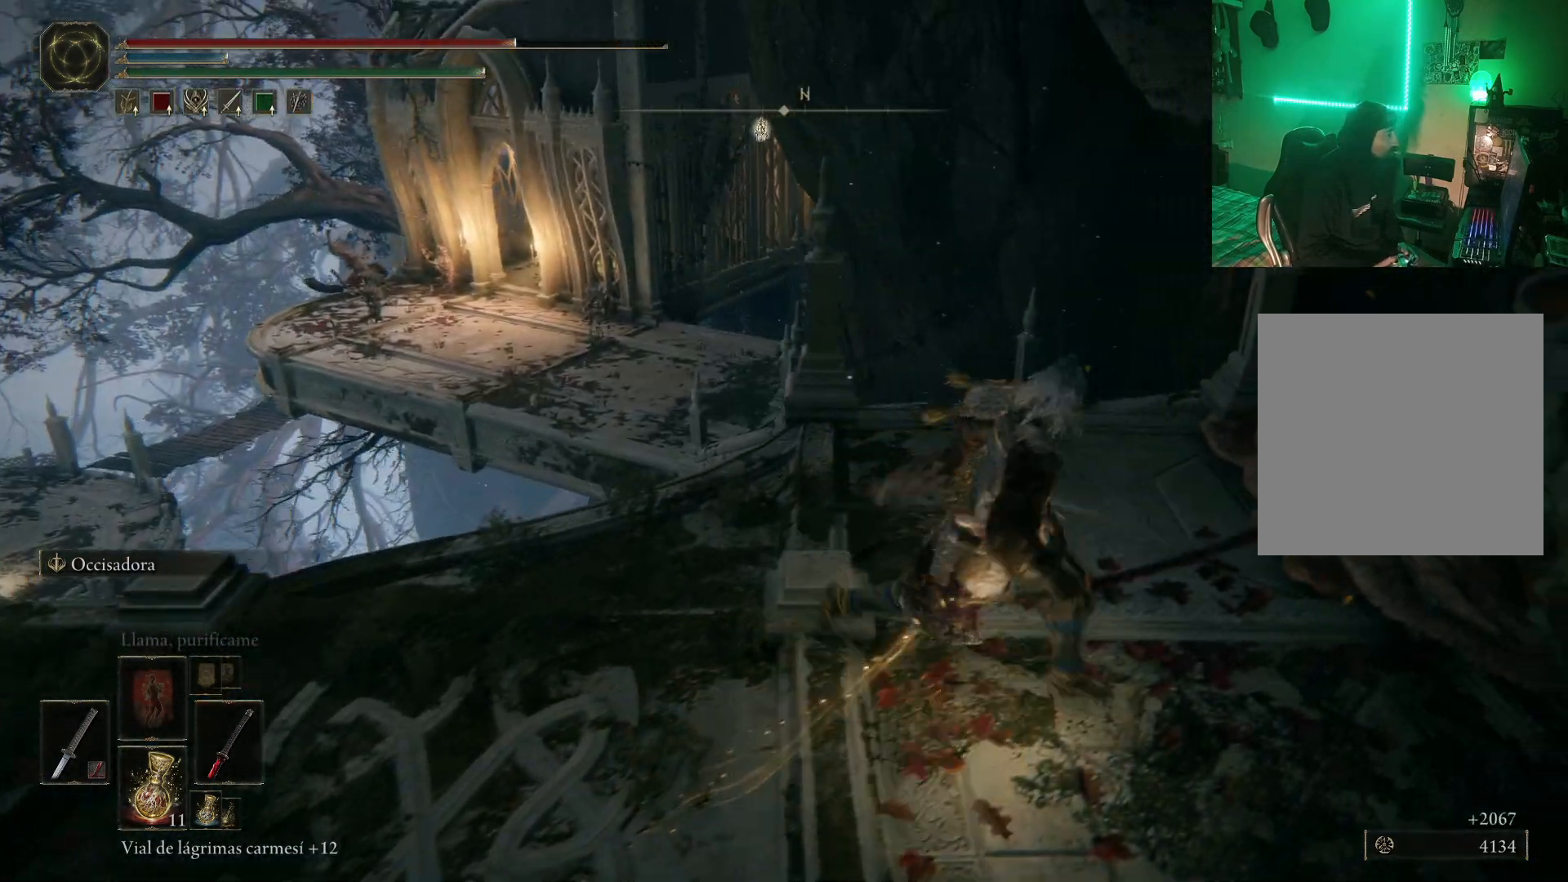
{"buttons": [], "left_stick": "down-right", "right_stick": "center", "events": [[83, "right_stick", "center"], [183, "R1", "down"], [333, "R1", "up"], [333, "left_stick", "down-right"], [400, "R1", "down"], [500, "R1", "up"]]}
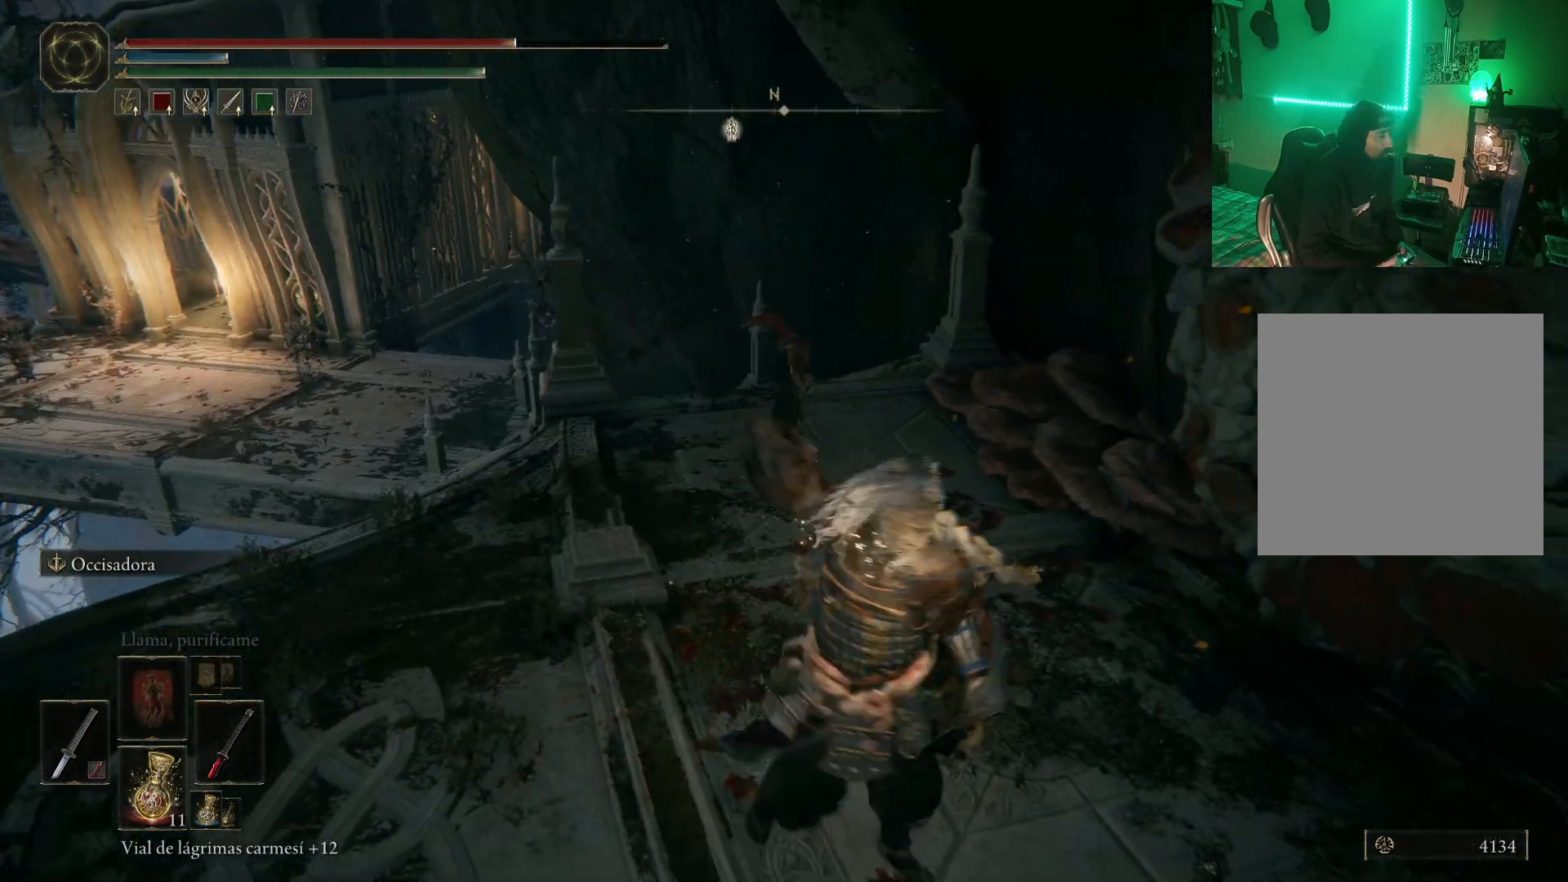
{"buttons": ["R1"], "left_stick": "down", "right_stick": "down-right", "events": [[50, "R1", "down"], [133, "R1", "up"], [183, "R1", "down"], [267, "left_stick", "down"], [267, "right_stick", "down-right"], [383, "R1", "up"], [433, "R1", "down"]]}
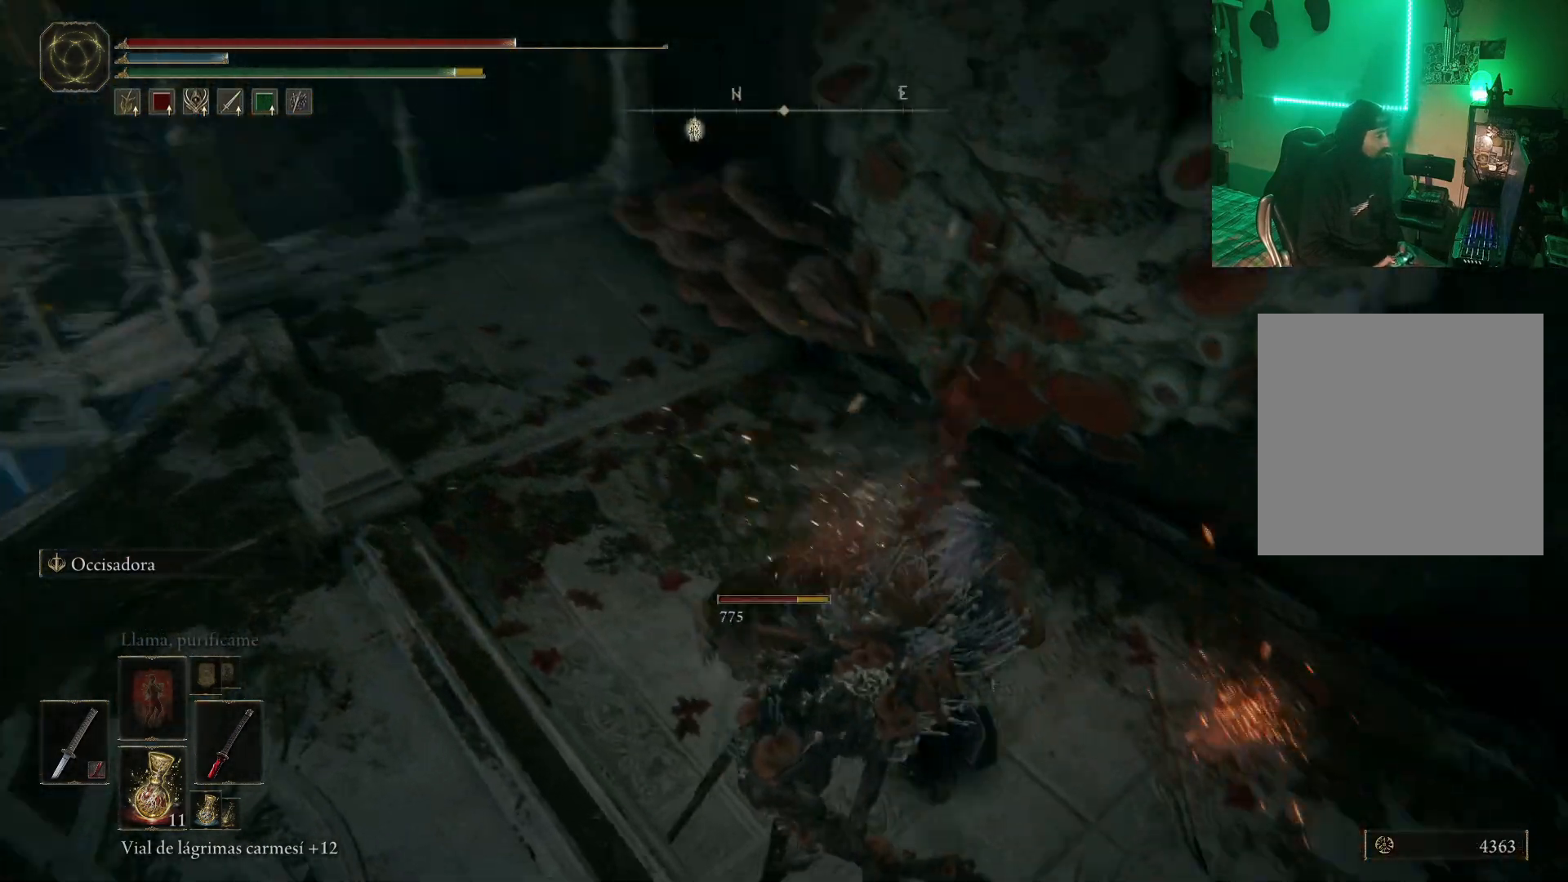
{"buttons": [], "left_stick": "down", "right_stick": "center", "events": [[100, "R1", "up"], [150, "right_stick", "center"], [183, "R1", "down"], [217, "left_stick", "right"], [217, "right_stick", "right"], [283, "left_stick", "center"], [317, "right_stick", "center"], [417, "left_stick", "down"], [483, "R1", "up"]]}
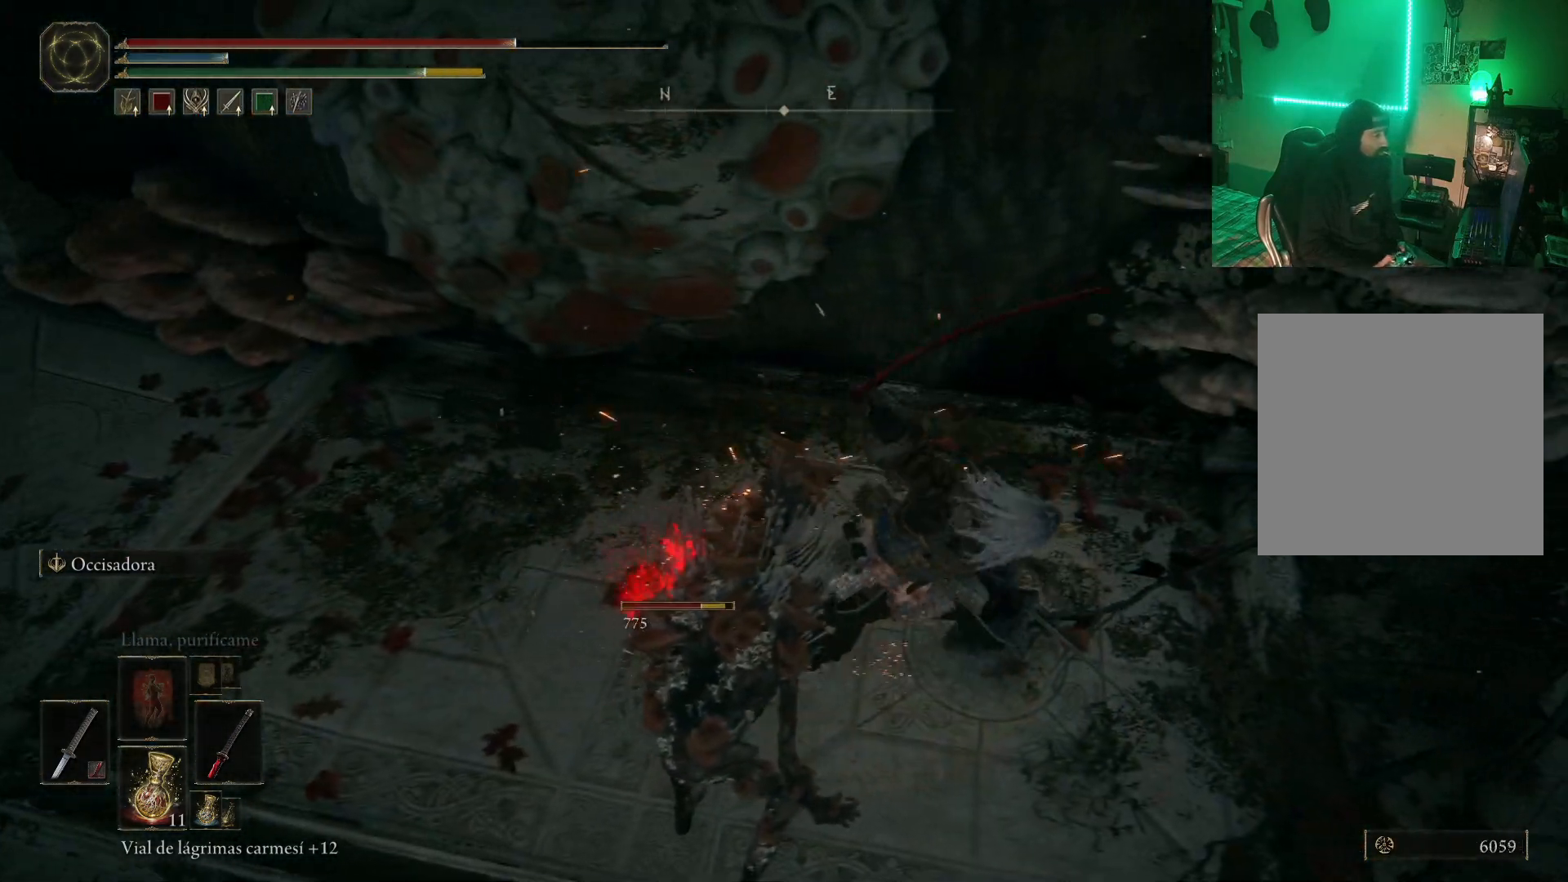
{"buttons": [], "left_stick": "down-left", "right_stick": "center", "events": [[50, "R1", "down"], [67, "left_stick", "down-left"], [150, "R1", "up"], [217, "R1", "down"], [300, "R1", "up"], [350, "R1", "down"], [467, "R1", "up"]]}
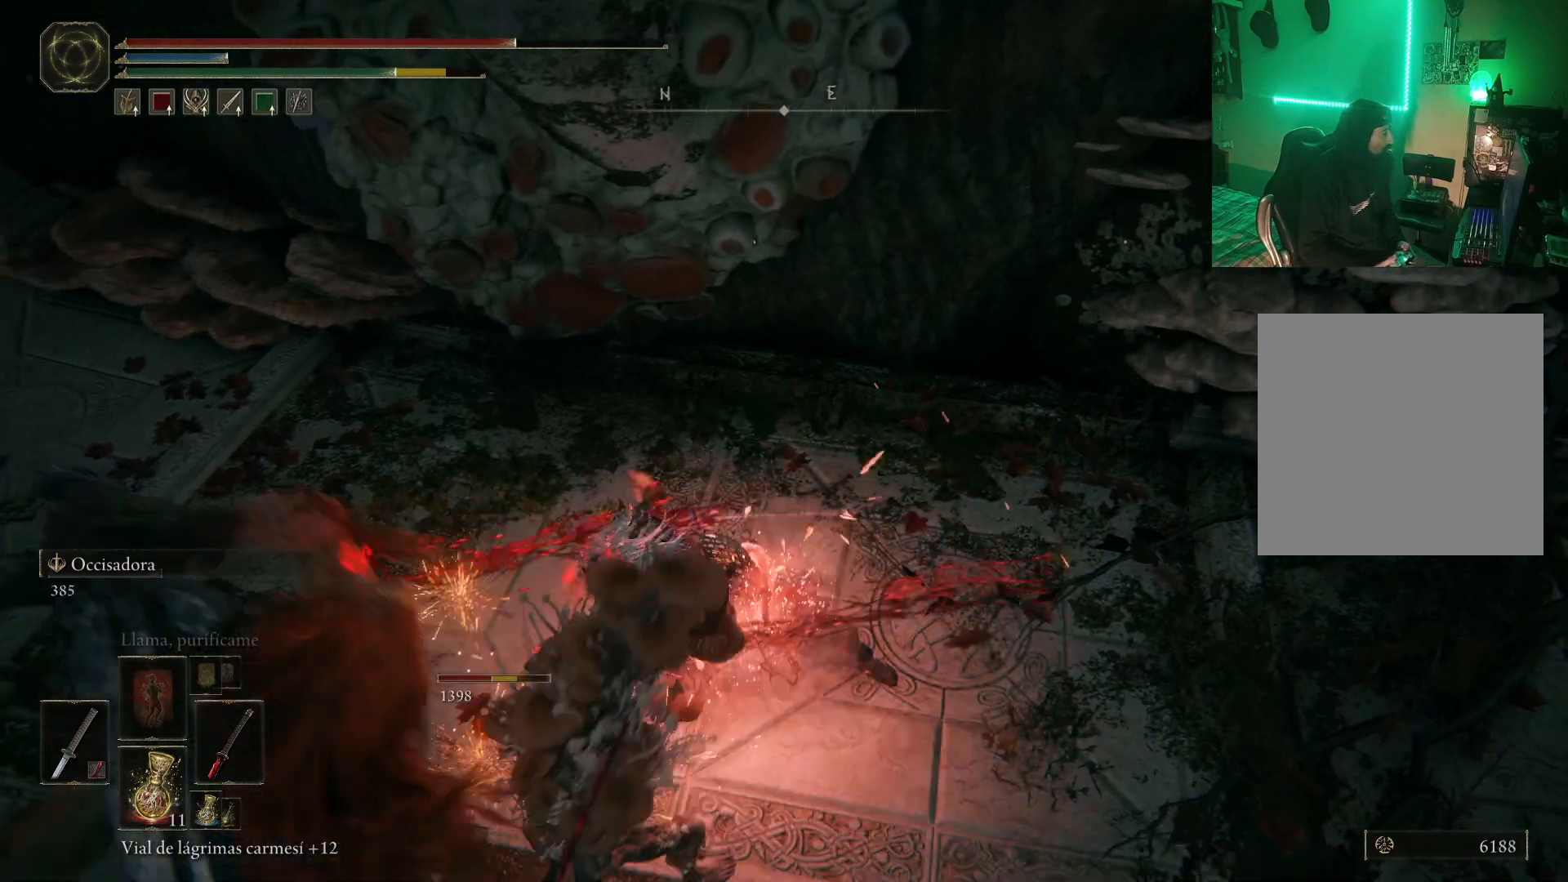
{"buttons": ["R1"], "left_stick": "center", "right_stick": "center", "events": [[17, "R1", "down"], [100, "R1", "up"], [167, "R1", "down"], [217, "left_stick", "center"], [233, "R1", "up"], [283, "R1", "down"], [400, "R1", "up"], [433, "R1", "down"]]}
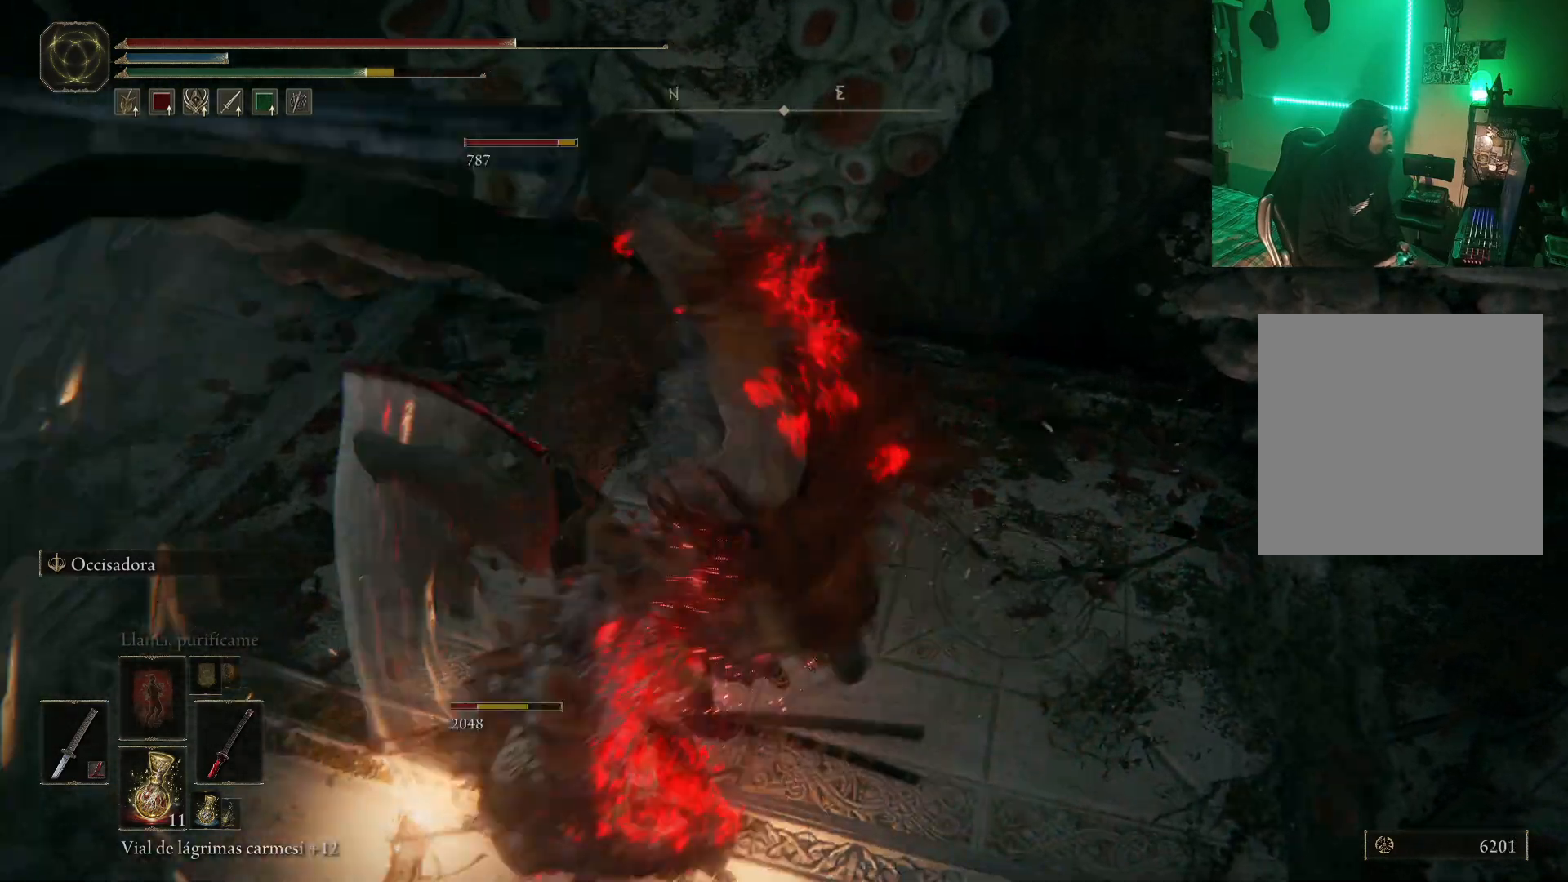
{"buttons": [], "left_stick": "right", "right_stick": "center", "events": [[17, "R1", "up"], [67, "R1", "down"], [67, "left_stick", "down"], [167, "R1", "up"], [233, "R1", "down"], [233, "left_stick", "down-right"], [333, "R1", "up"], [383, "R1", "down"], [383, "left_stick", "right"], [483, "R1", "up"]]}
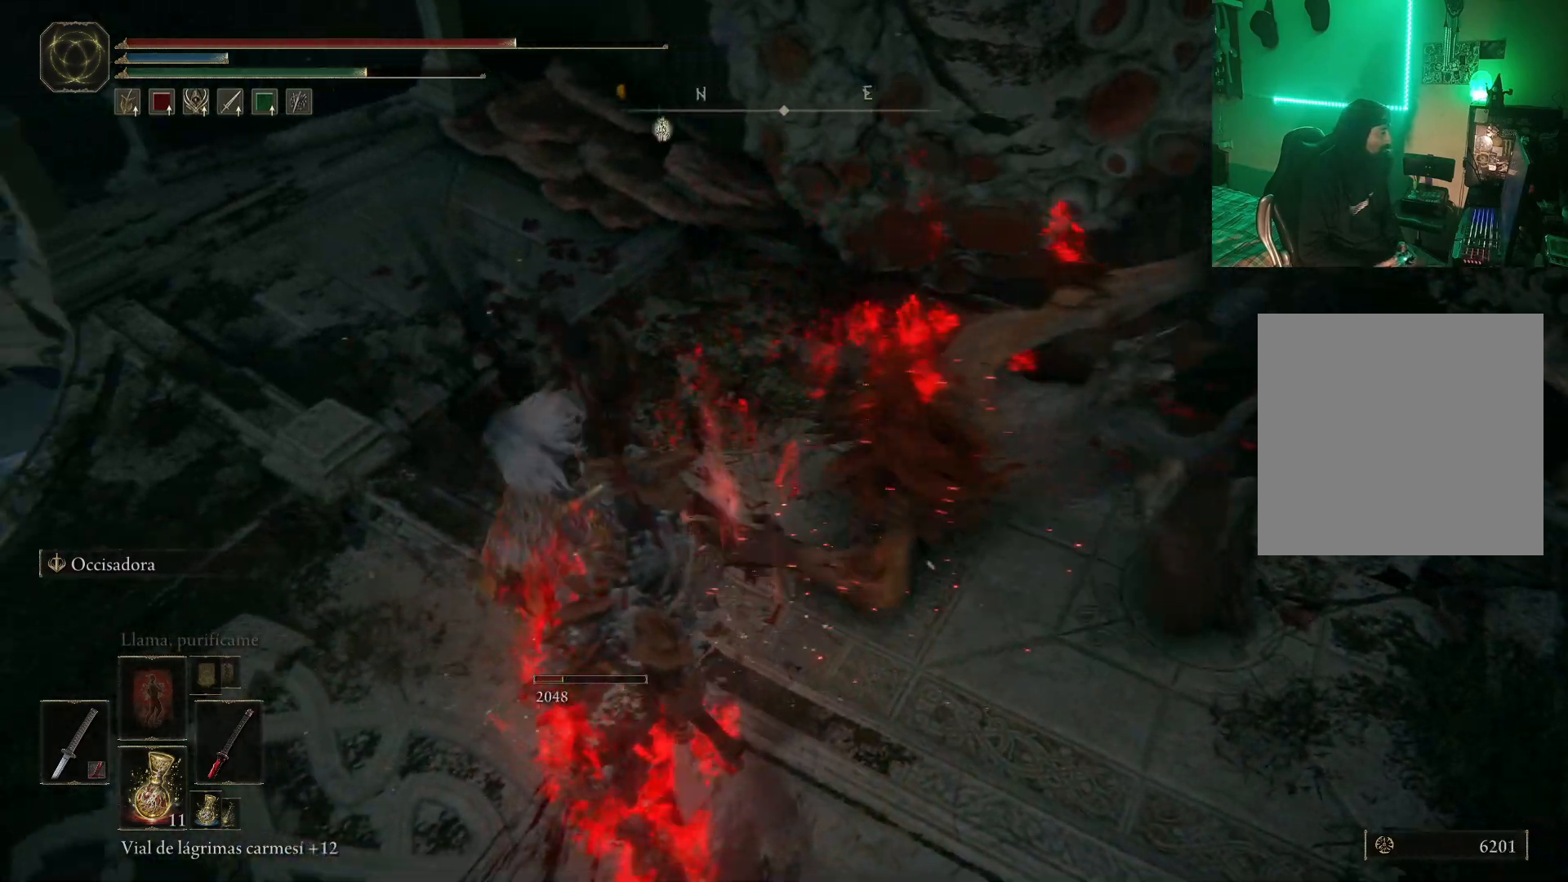
{"buttons": [], "left_stick": "right", "right_stick": "center", "events": [[33, "R1", "down"], [117, "R1", "up"], [167, "R1", "down"], [250, "R1", "up"], [333, "R1", "down"], [467, "R1", "up"]]}
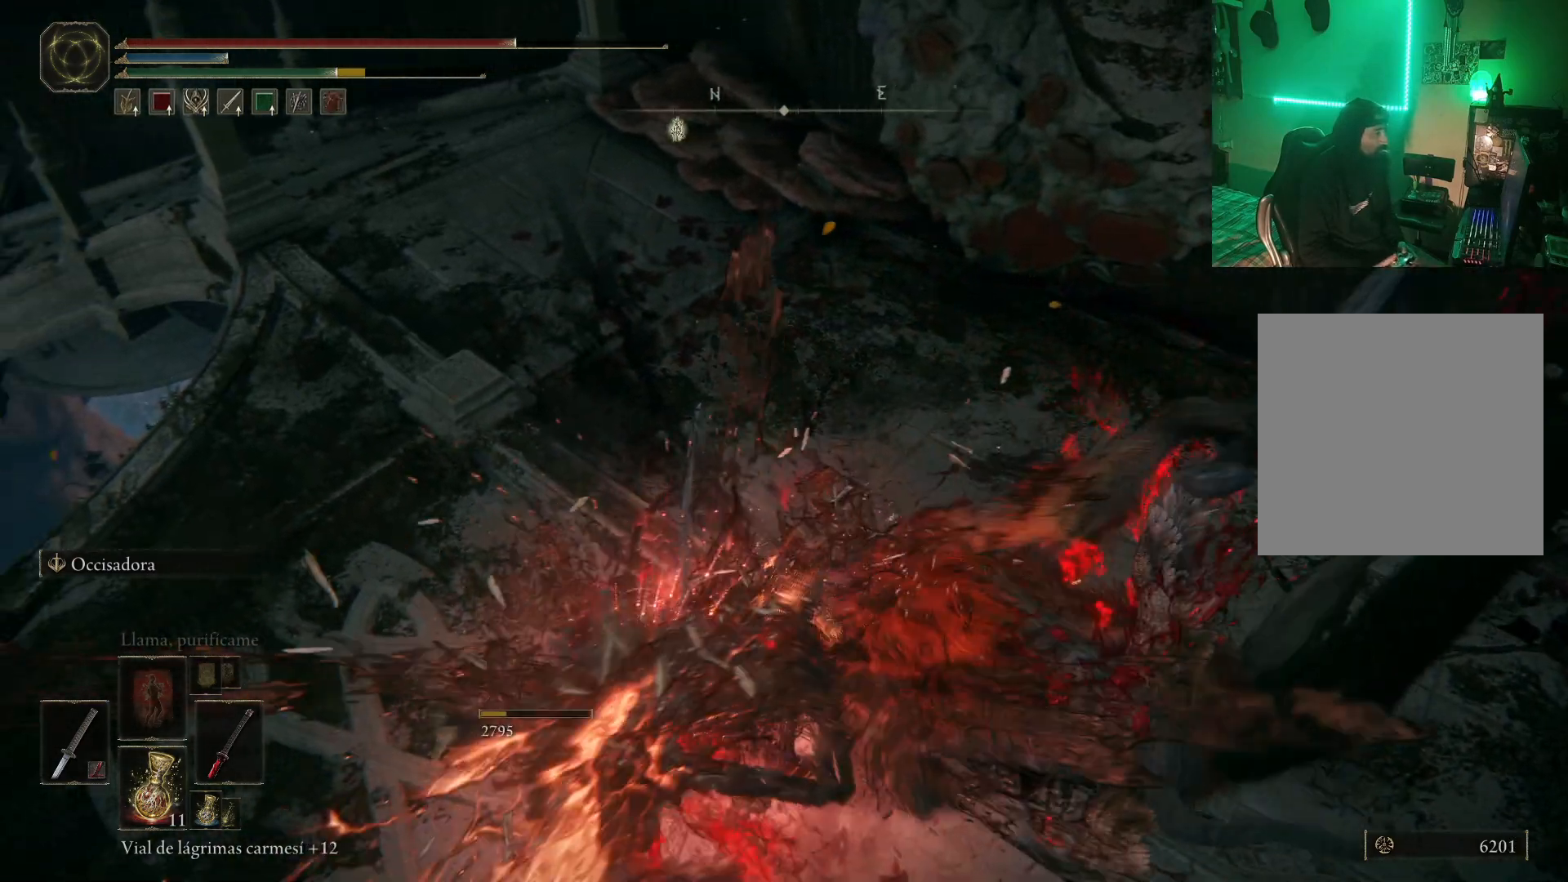
{"buttons": [], "left_stick": "right", "right_stick": "center", "events": [[17, "R1", "down"], [100, "R1", "up"], [233, "B", "down"], [233, "left_stick", "center"], [283, "left_stick", "right"], [317, "B", "up"], [417, "B", "down"], [483, "B", "up"]]}
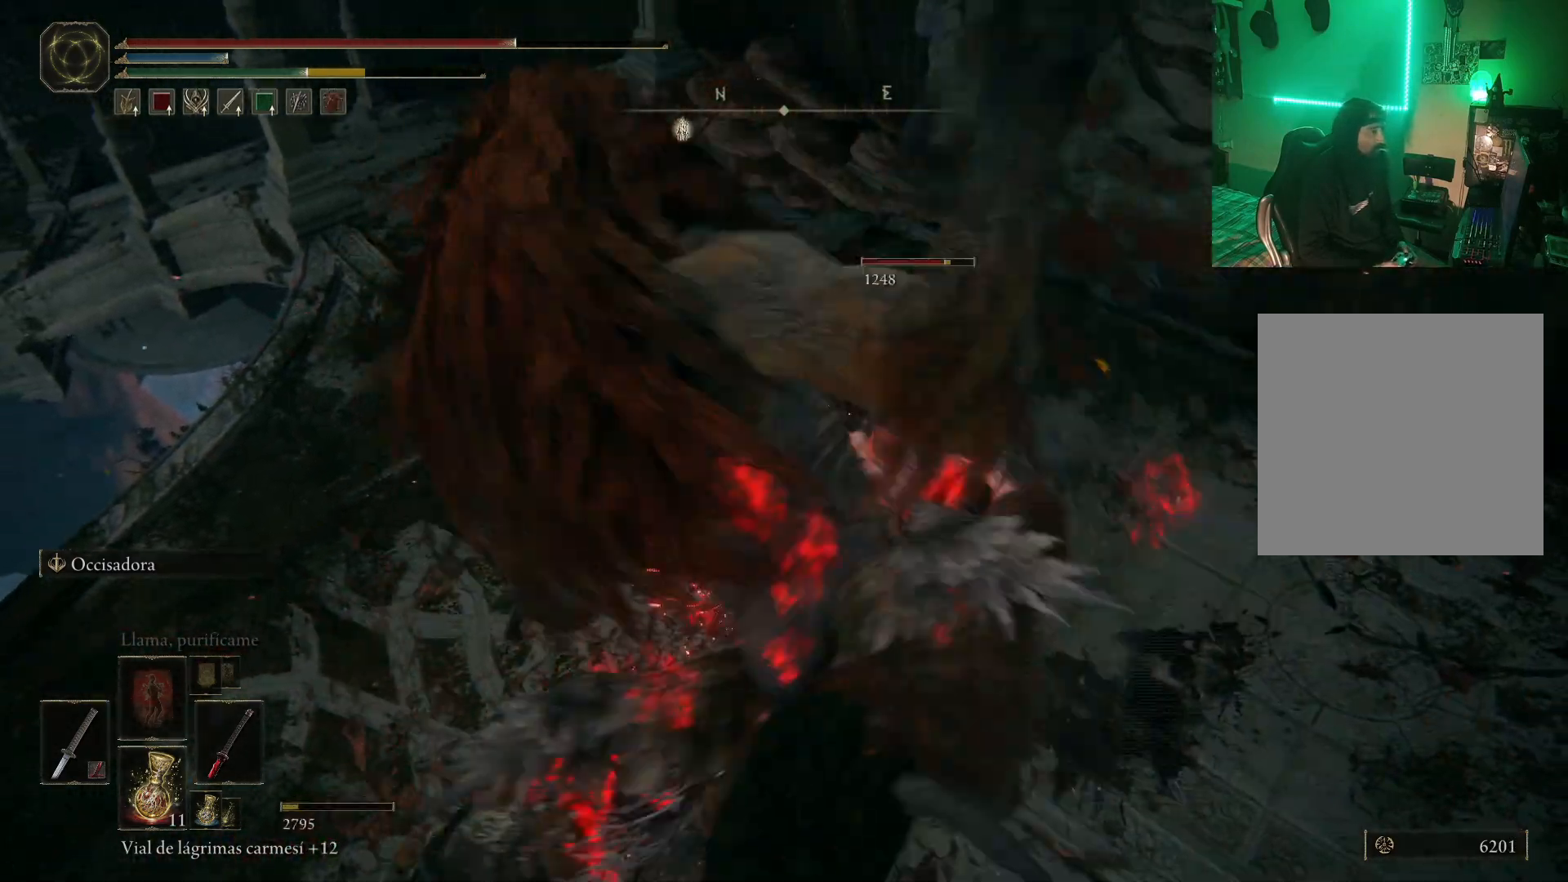
{"buttons": ["B"], "left_stick": "down-right", "right_stick": "center", "events": [[33, "B", "down"], [133, "B", "up"], [183, "B", "down"], [250, "B", "up"], [283, "left_stick", "down-right"], [450, "B", "down"]]}
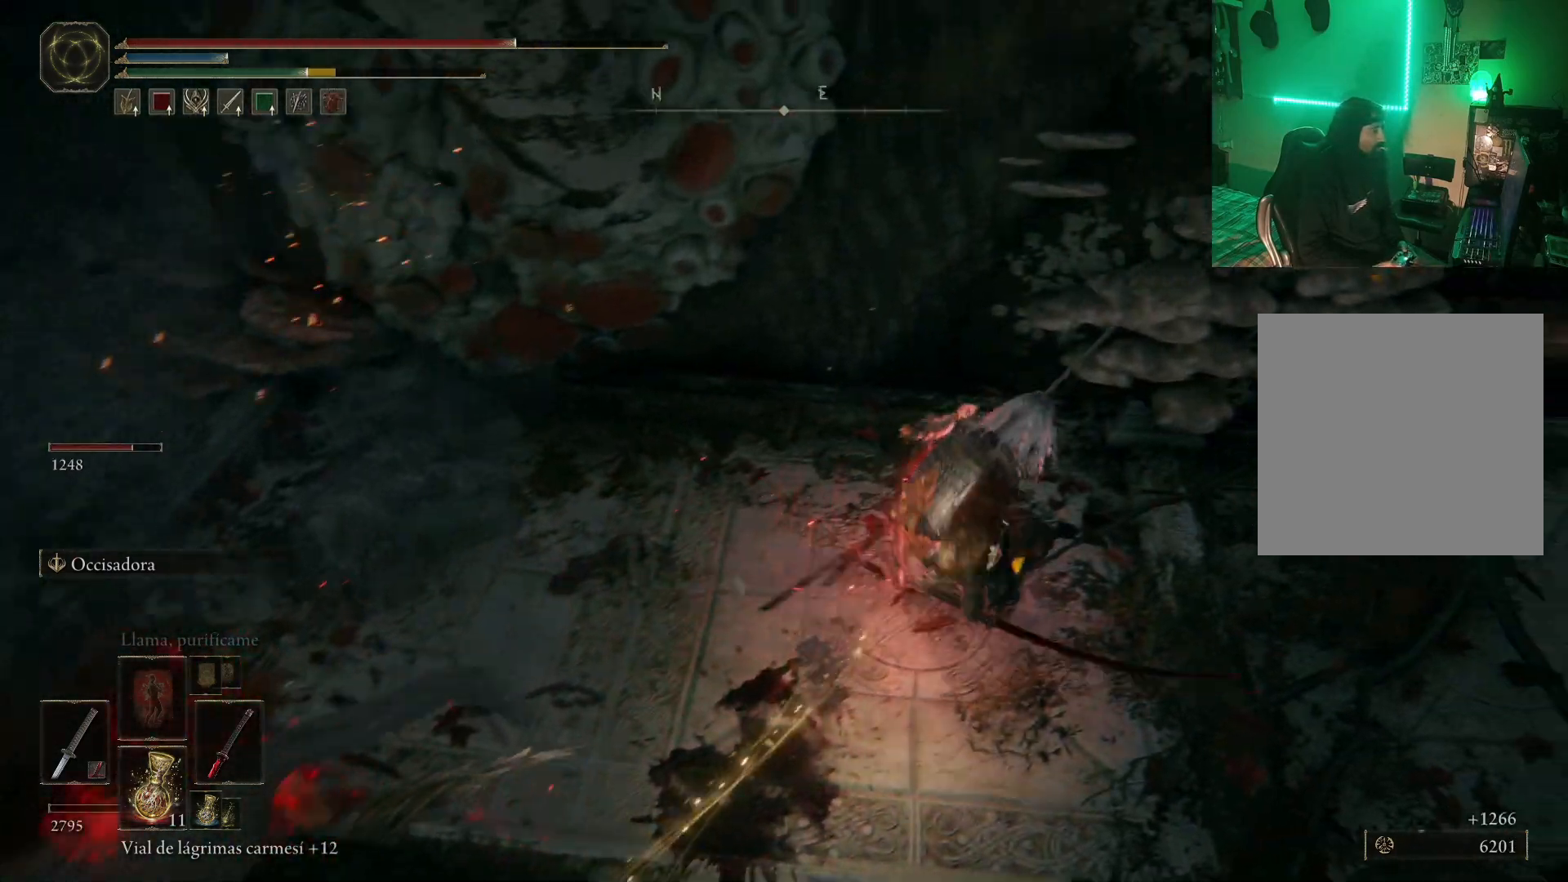
{"buttons": [], "left_stick": "center", "right_stick": "right", "events": [[33, "B", "up"], [67, "left_stick", "right"], [100, "B", "down"], [200, "B", "up"], [333, "right_stick", "right"], [383, "left_stick", "center"]]}
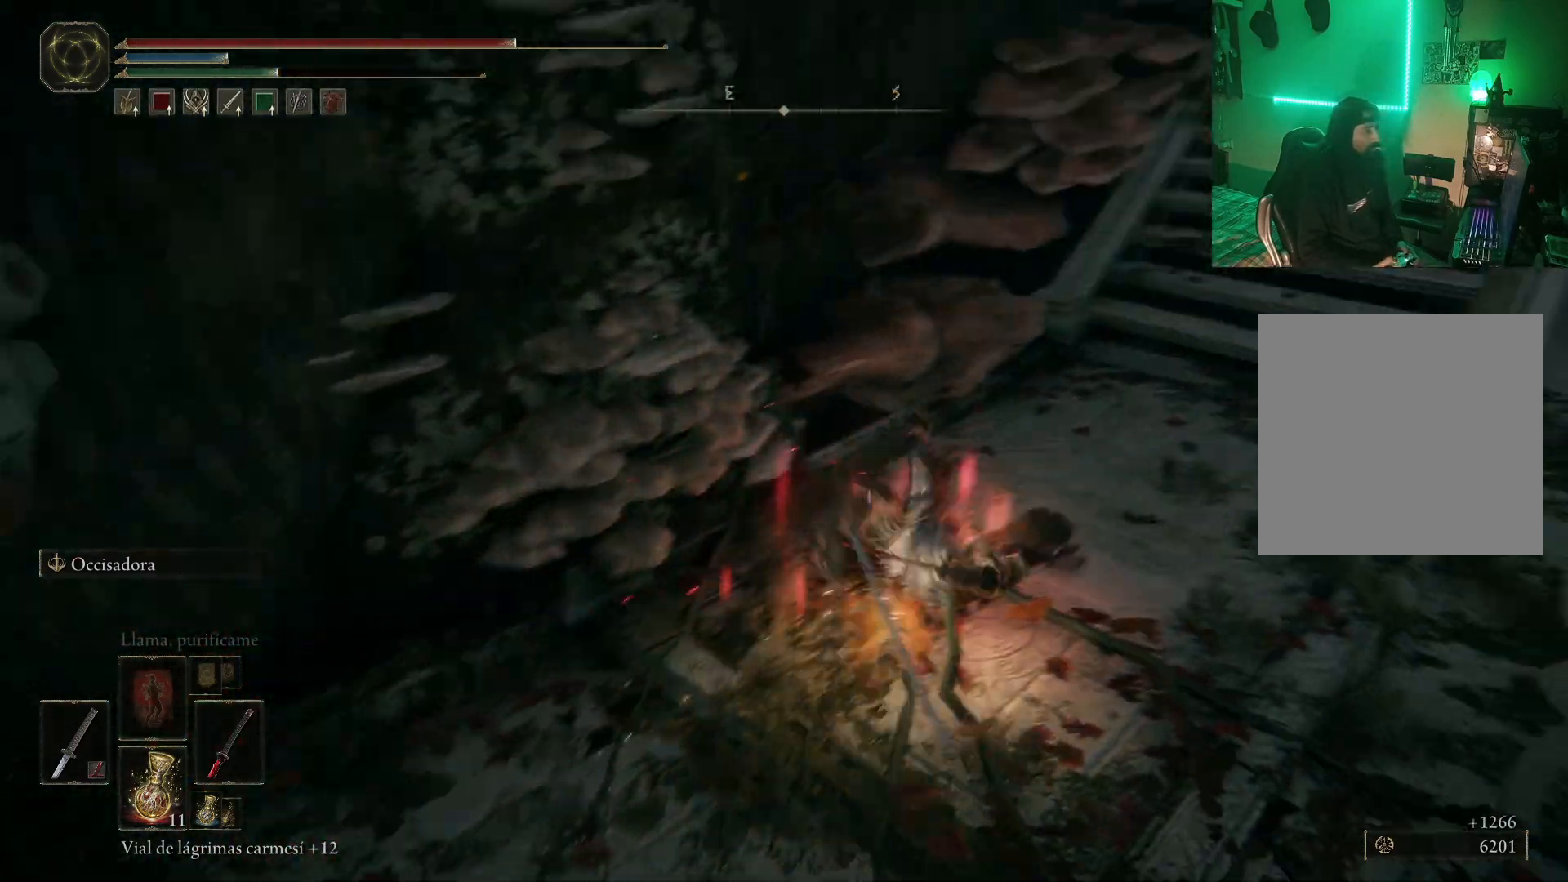
{"buttons": ["B"], "left_stick": "up-right", "right_stick": "center", "events": [[67, "left_stick", "up"], [117, "right_stick", "center"], [200, "B", "down"], [500, "left_stick", "up-right"]]}
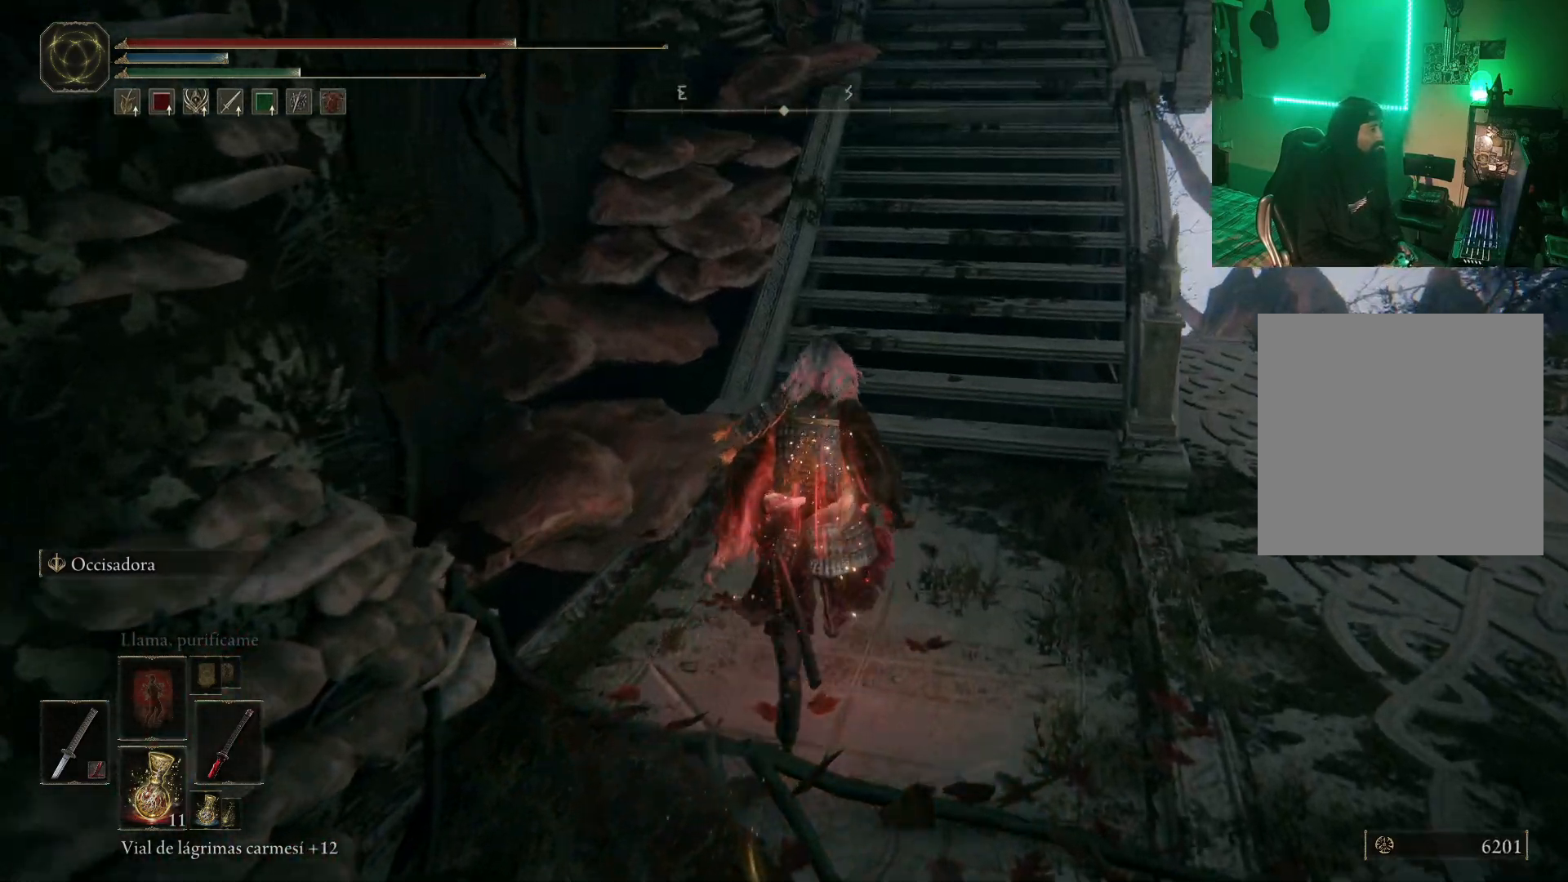
{"buttons": ["B"], "left_stick": "up-right", "right_stick": "center", "events": []}
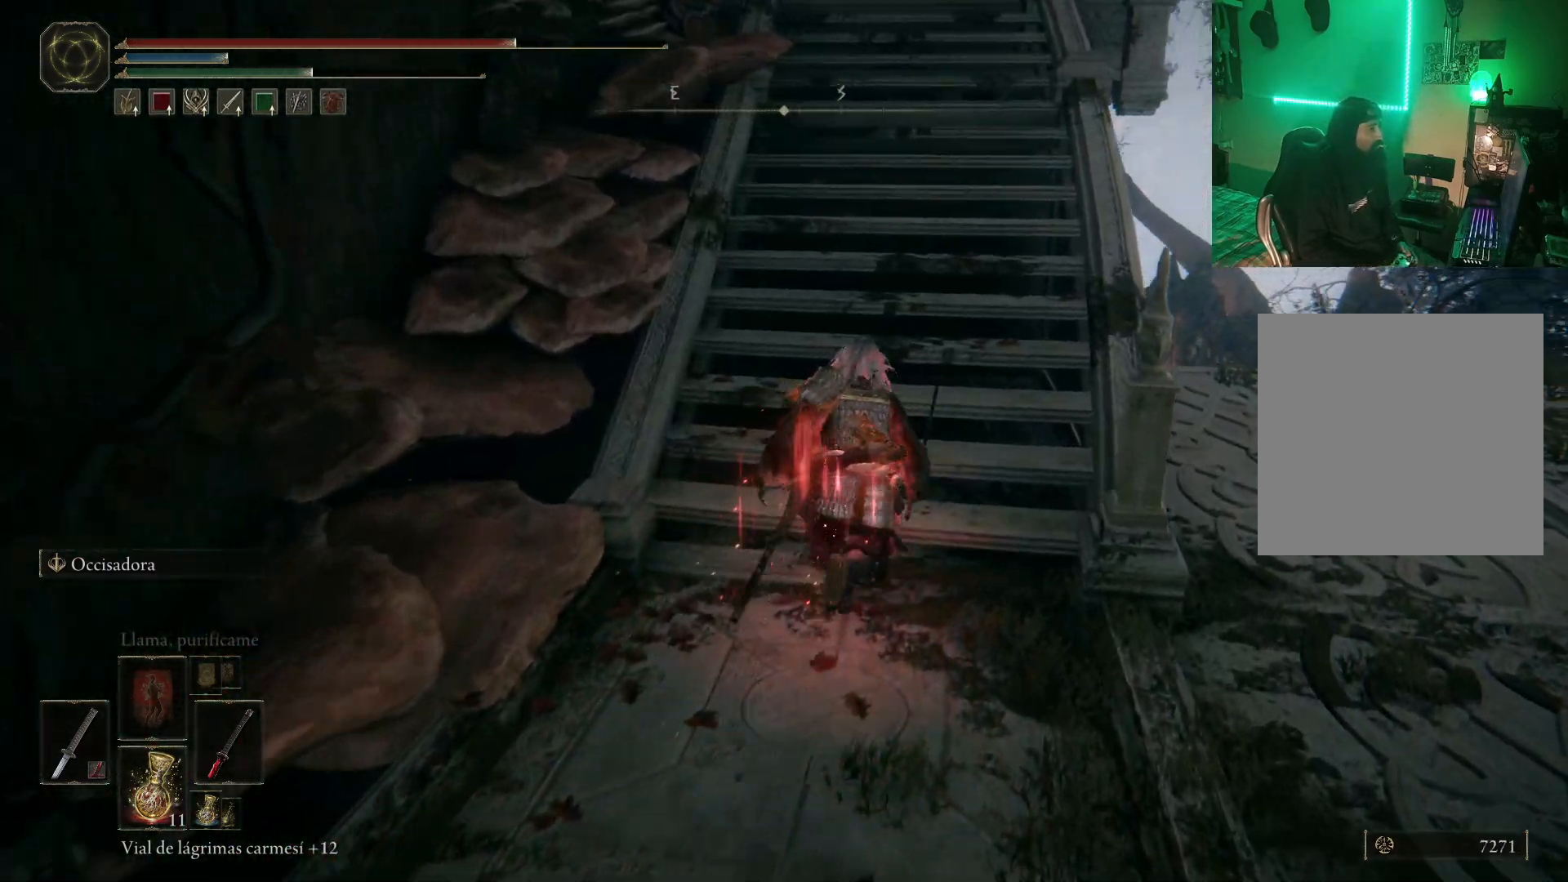
{"buttons": ["B"], "left_stick": "up", "right_stick": "center", "events": [[183, "left_stick", "up"]]}
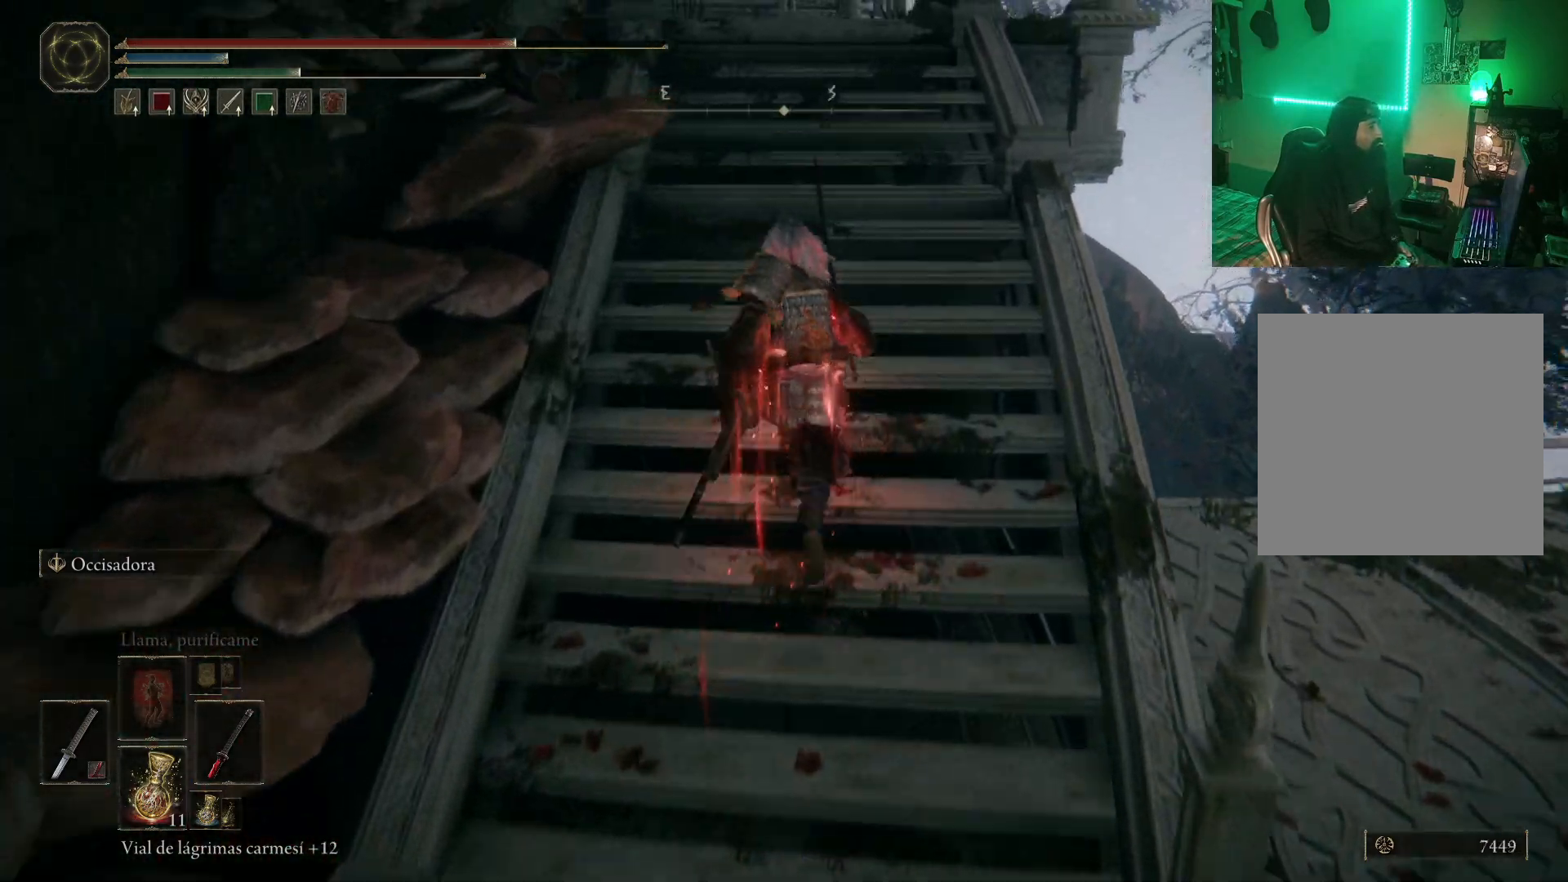
{"buttons": ["B"], "left_stick": "up", "right_stick": "center", "events": []}
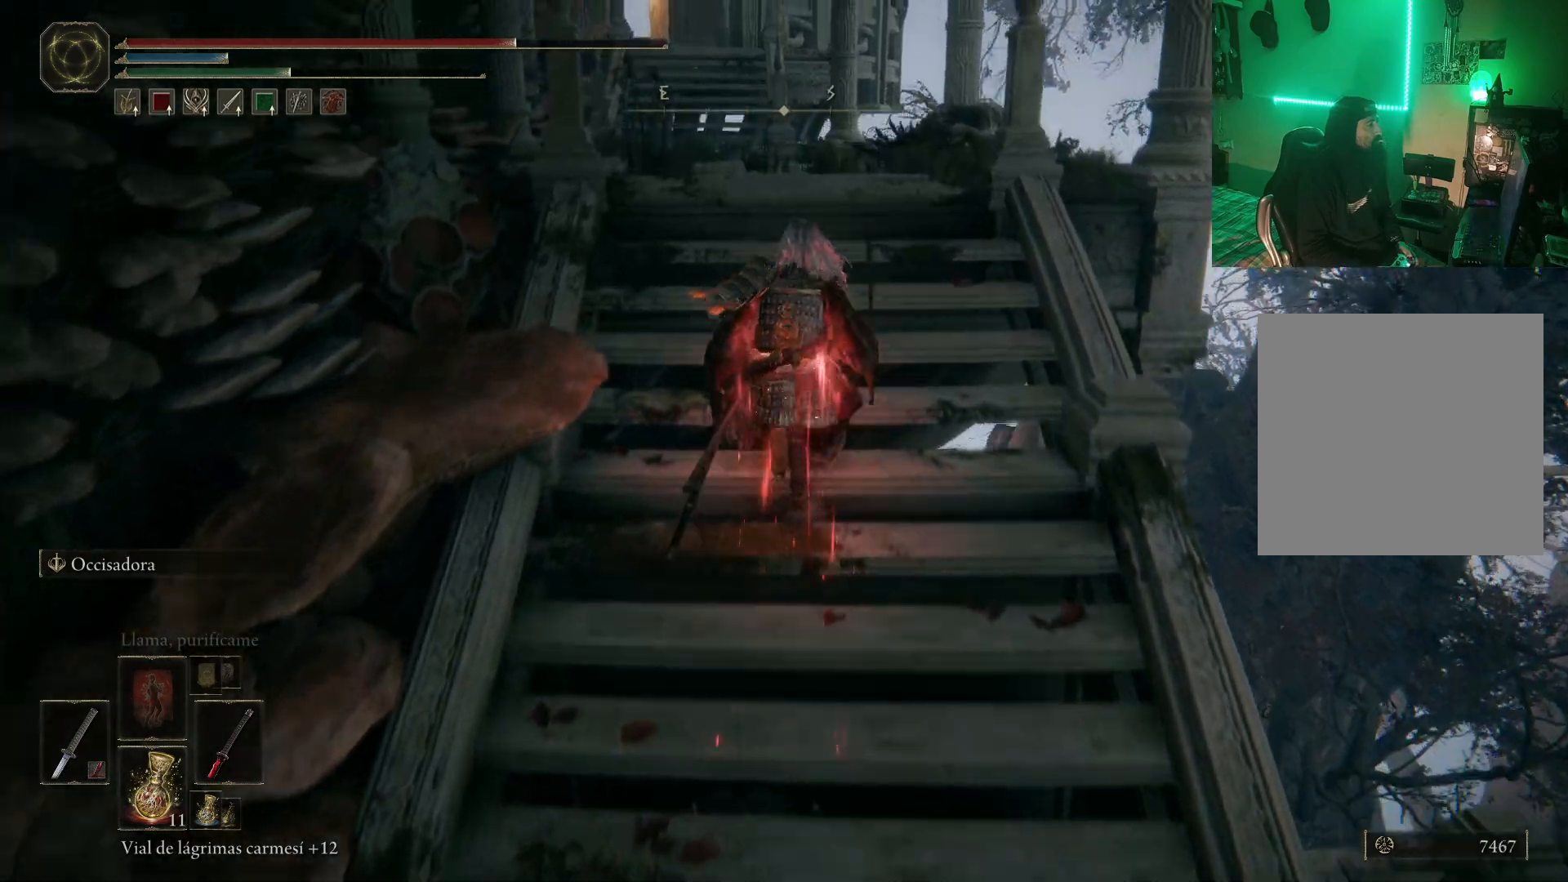
{"buttons": ["B"], "left_stick": "up", "right_stick": "center", "events": []}